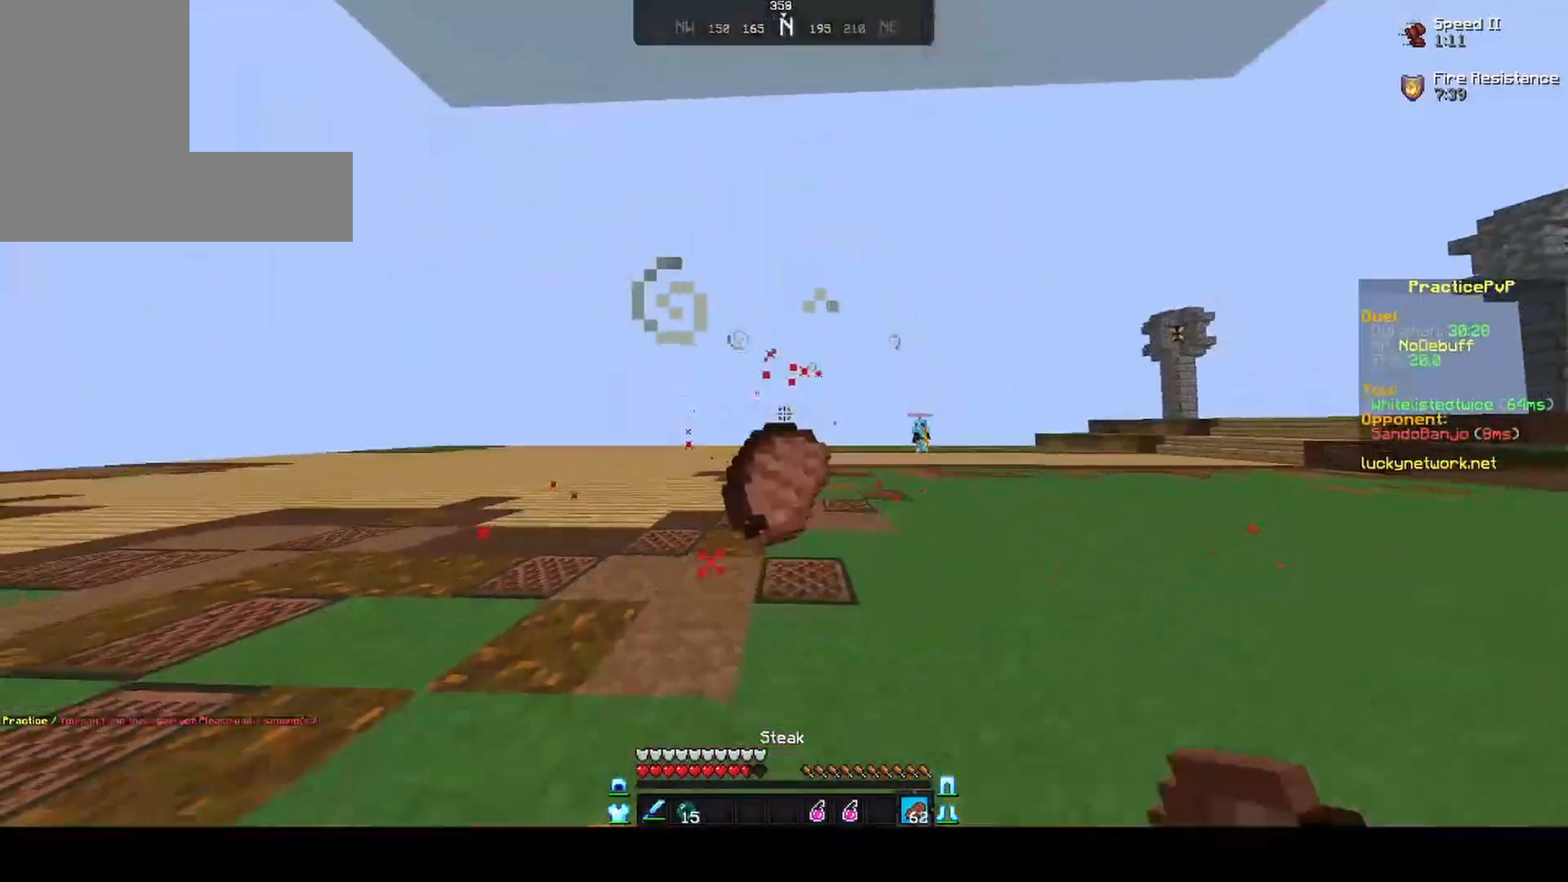
Gameplay with keyboard and mouse; each line is a JSON object with the keys and mouse buttons held at the frame after it. "events" lists presses ("down") and releases ("up") of "a", "d", "s", "w", "mouse_left" and "mouse_right" between this image and that frame as [ms after this image, input, new state], when the widget could be followed in between. "mouse_left", "mouse_right" = the "left", "right" buttons of the "mouse" list. No other keys are recorded. Fast repeated clicks can show as one long hold. Not read: mouse_move.
{"keys": ["s"], "mouse": ["right"], "events": []}
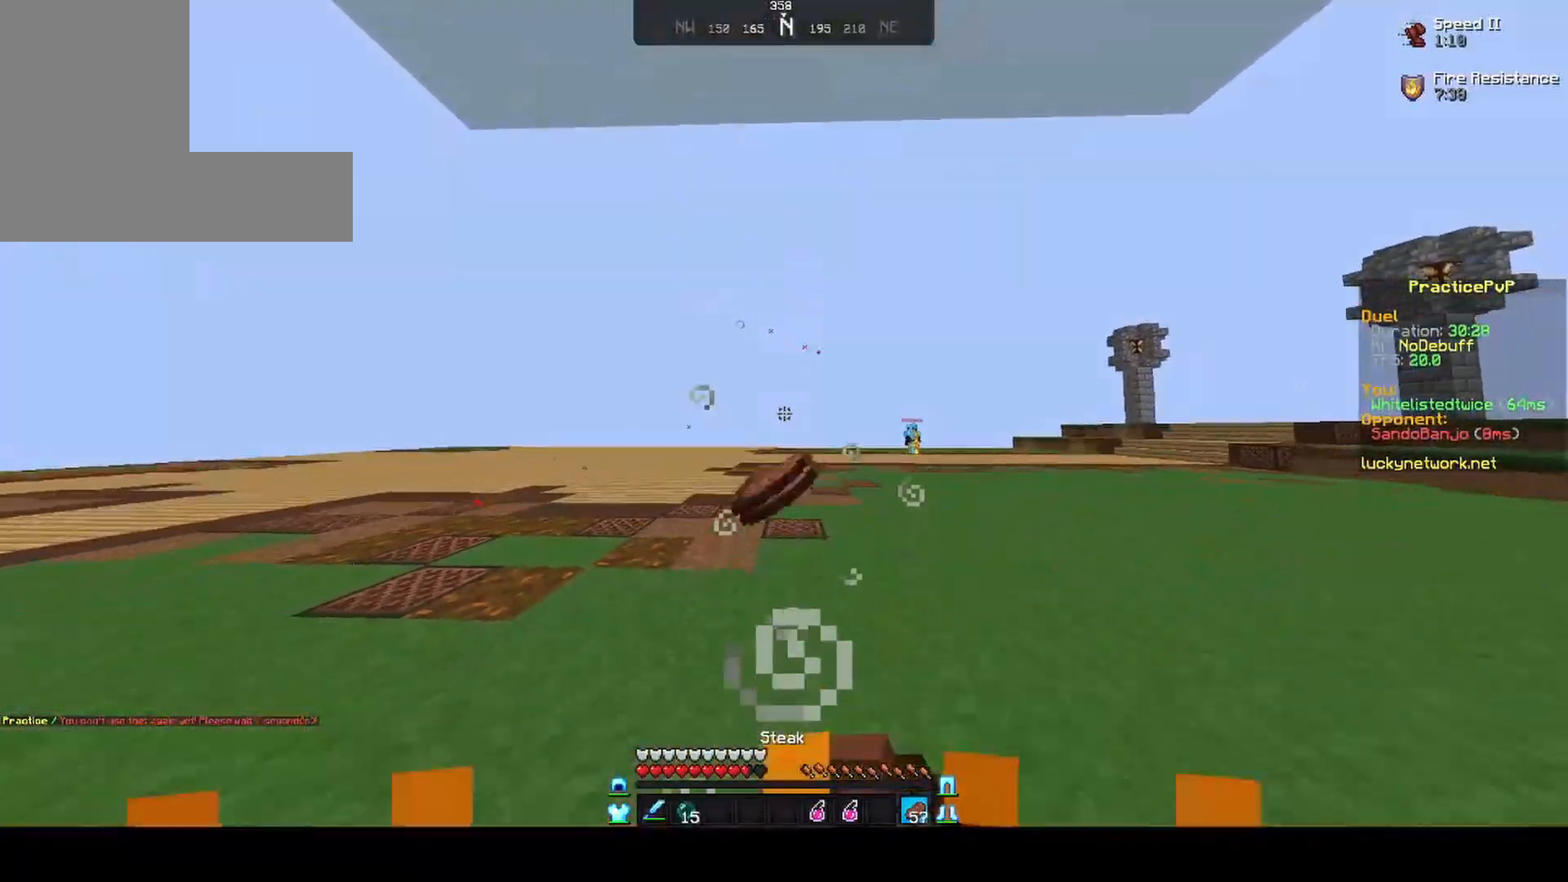
{"keys": ["s"], "mouse": ["right"], "events": []}
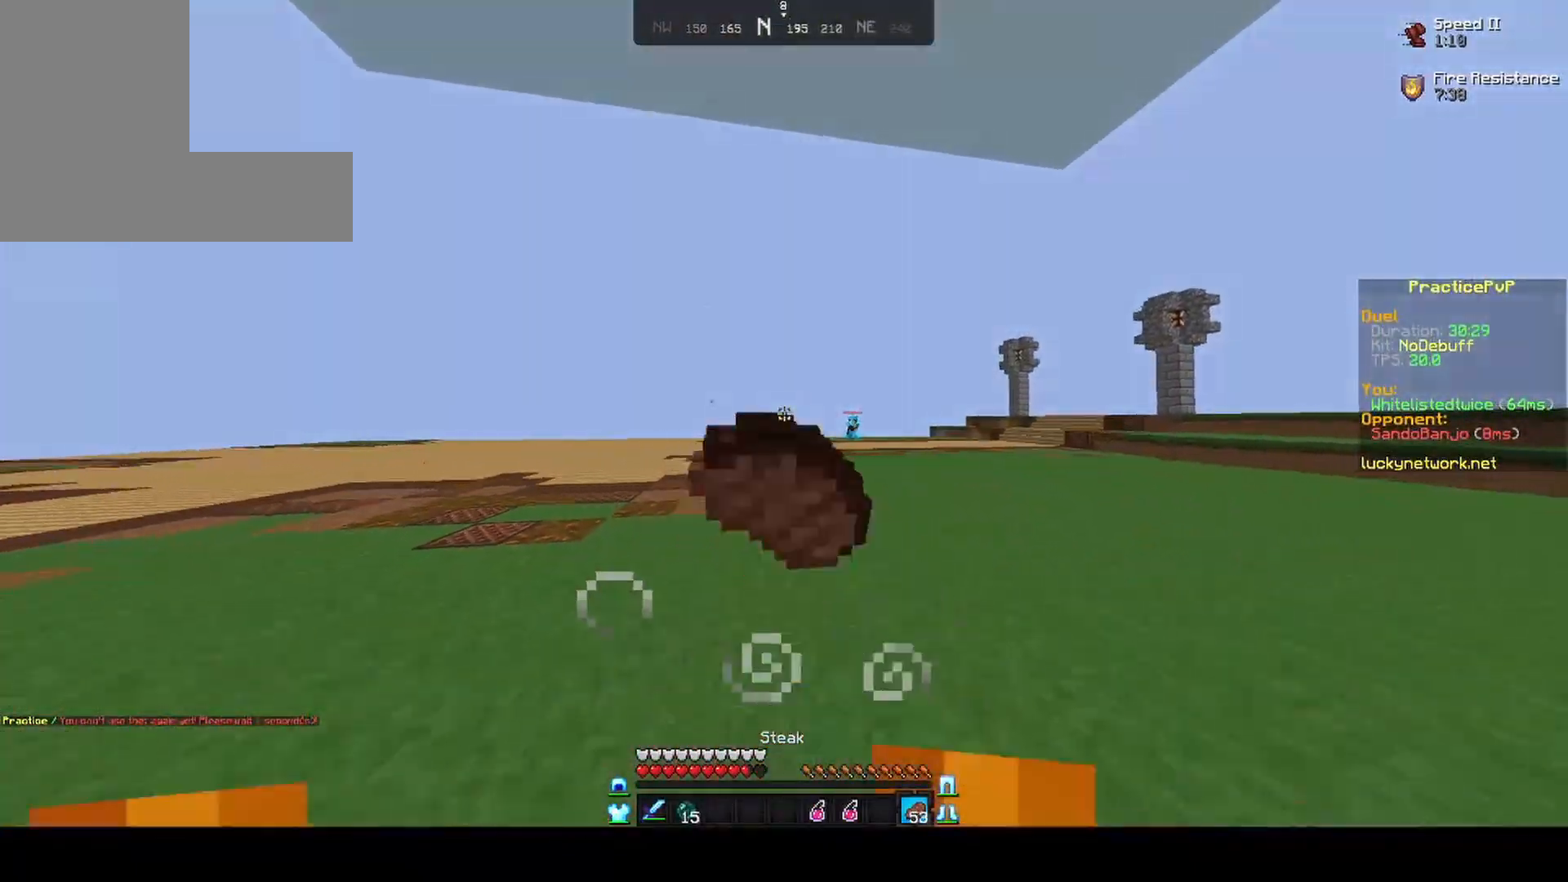
{"keys": [], "mouse": [], "events": [[400, "mouse_right", "up"], [400, "s", "up"]]}
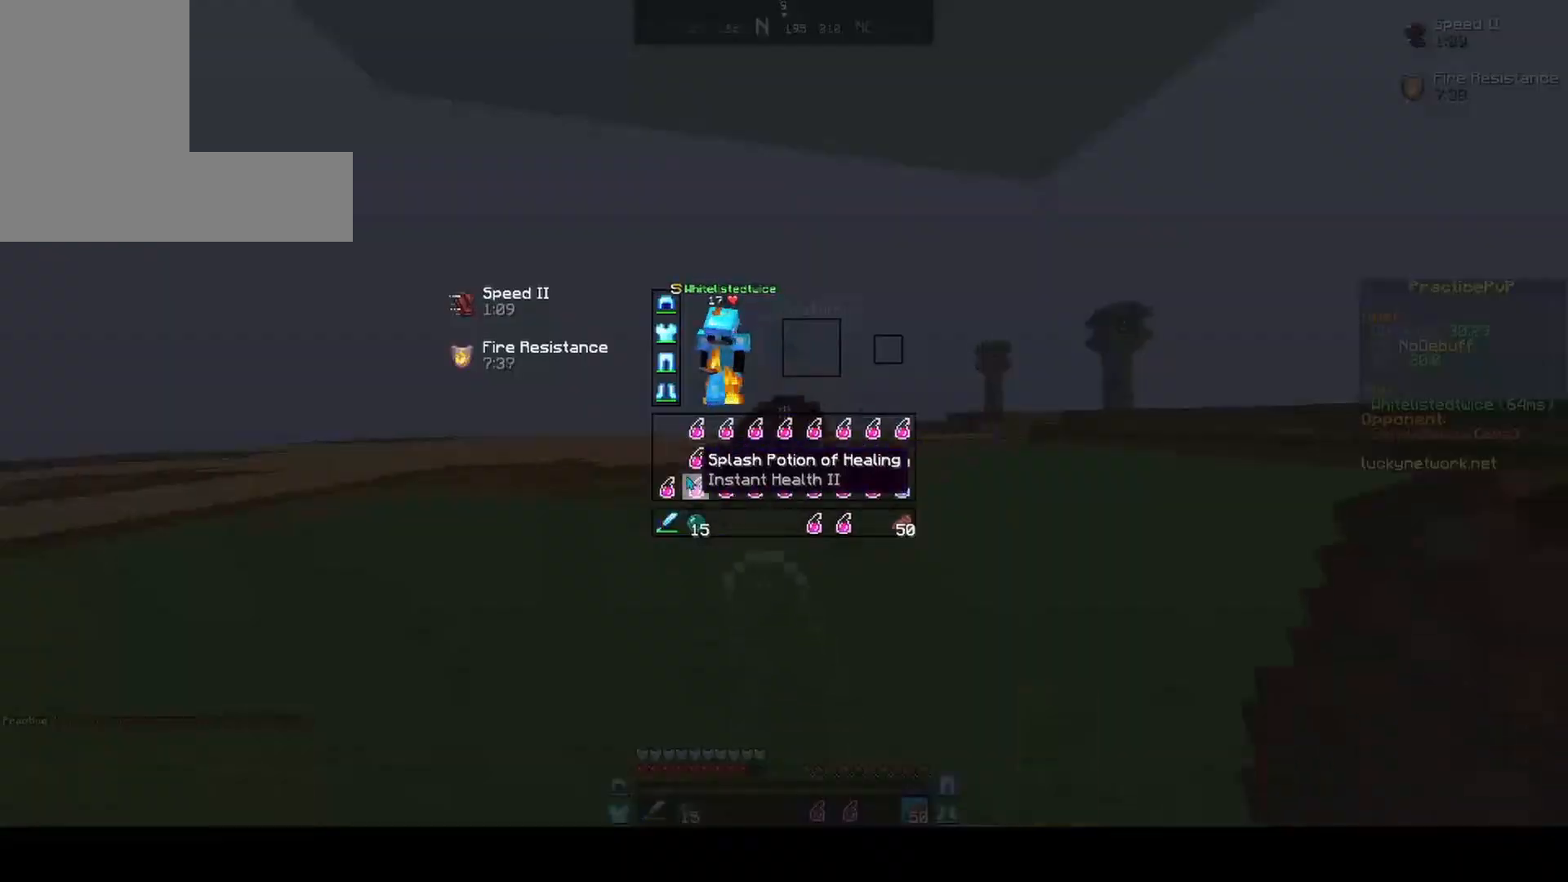
{"keys": [], "mouse": [], "events": []}
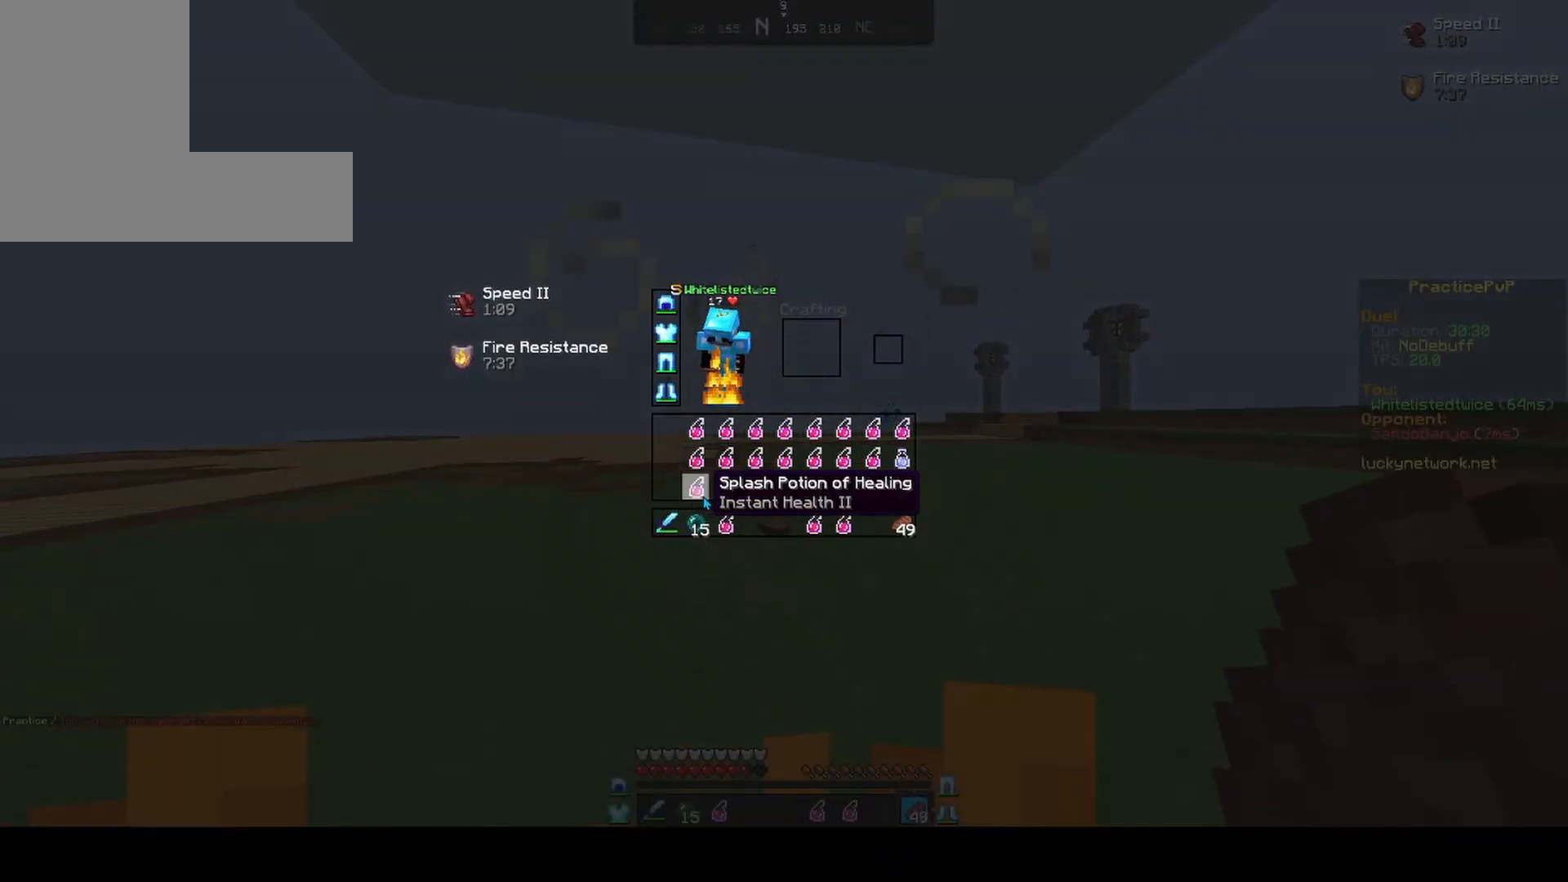
{"keys": [], "mouse": [], "events": []}
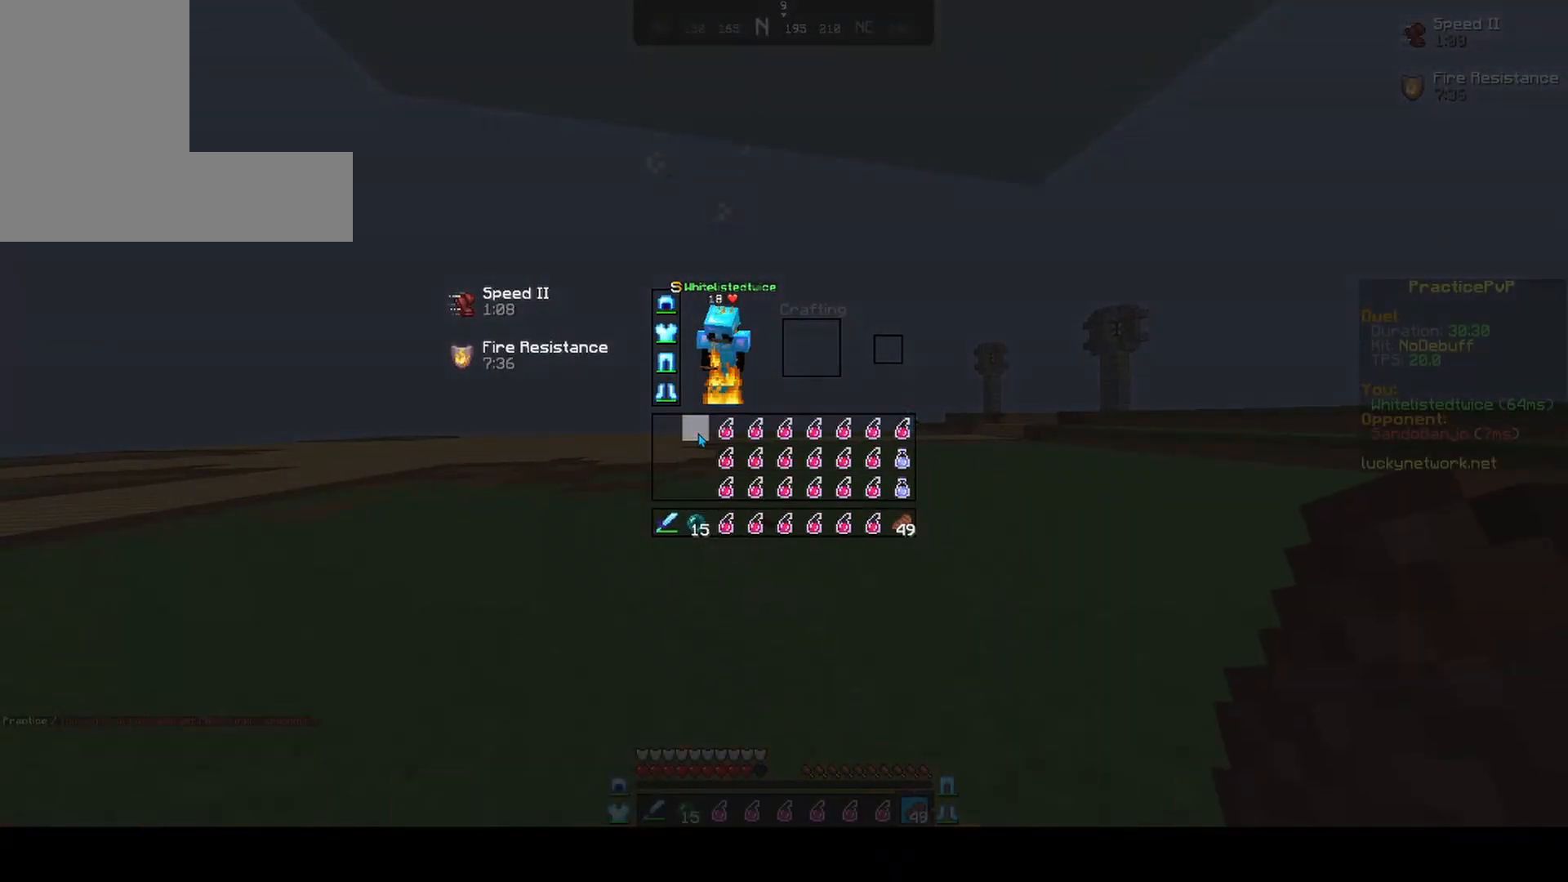
{"keys": ["w"], "mouse": ["left"], "events": [[250, "w", "down"], [450, "mouse_left", "down"]]}
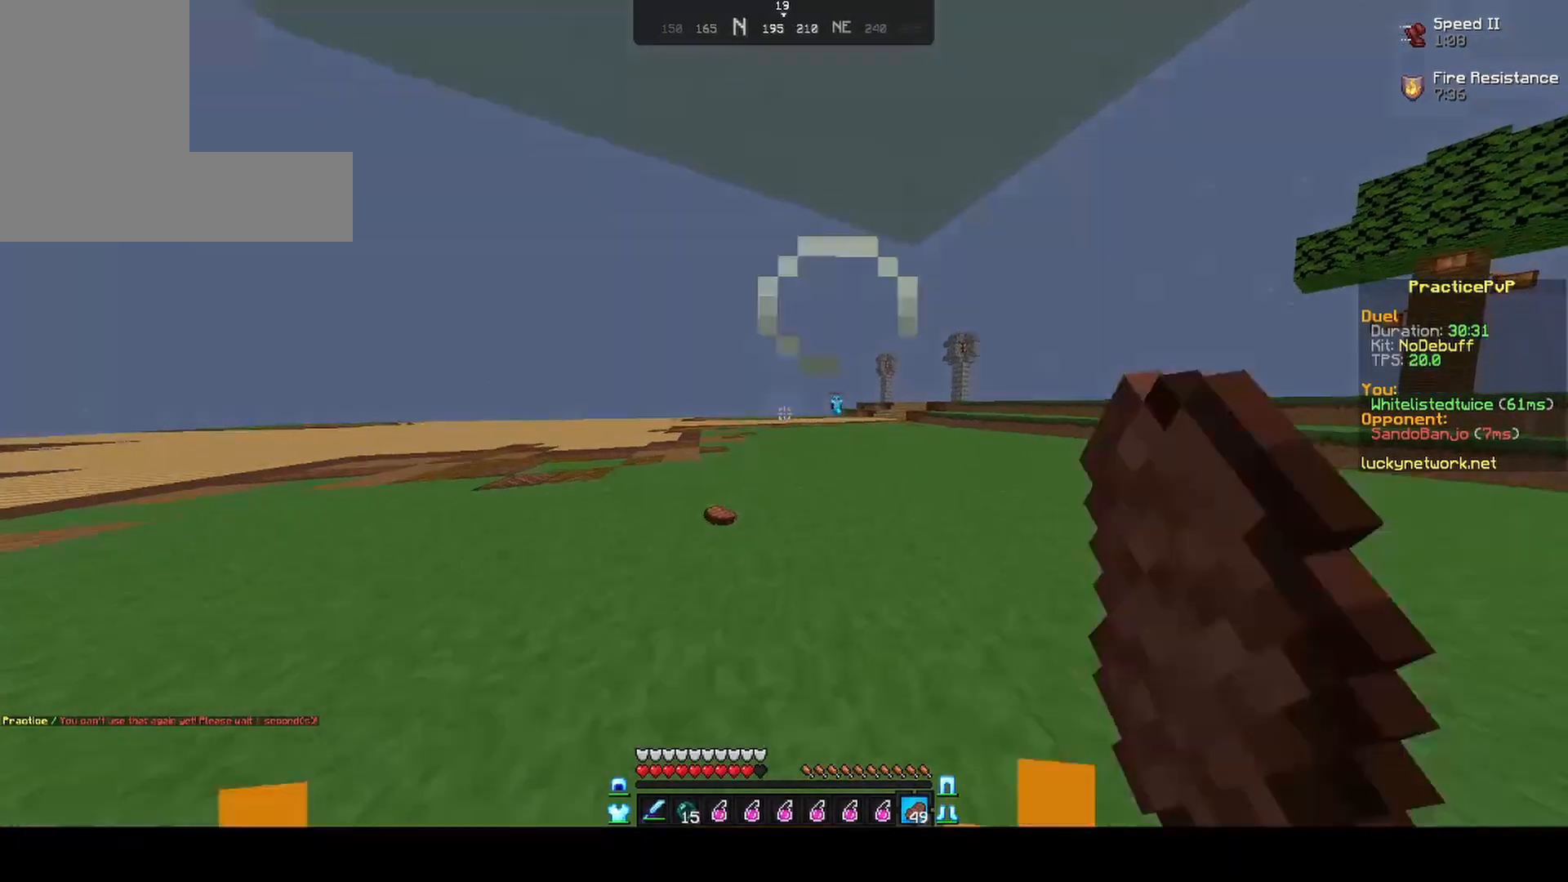
{"keys": ["d", "w"], "mouse": [], "events": [[50, "mouse_left", "up"], [100, "mouse_left", "down"], [200, "mouse_left", "up"], [500, "d", "down"]]}
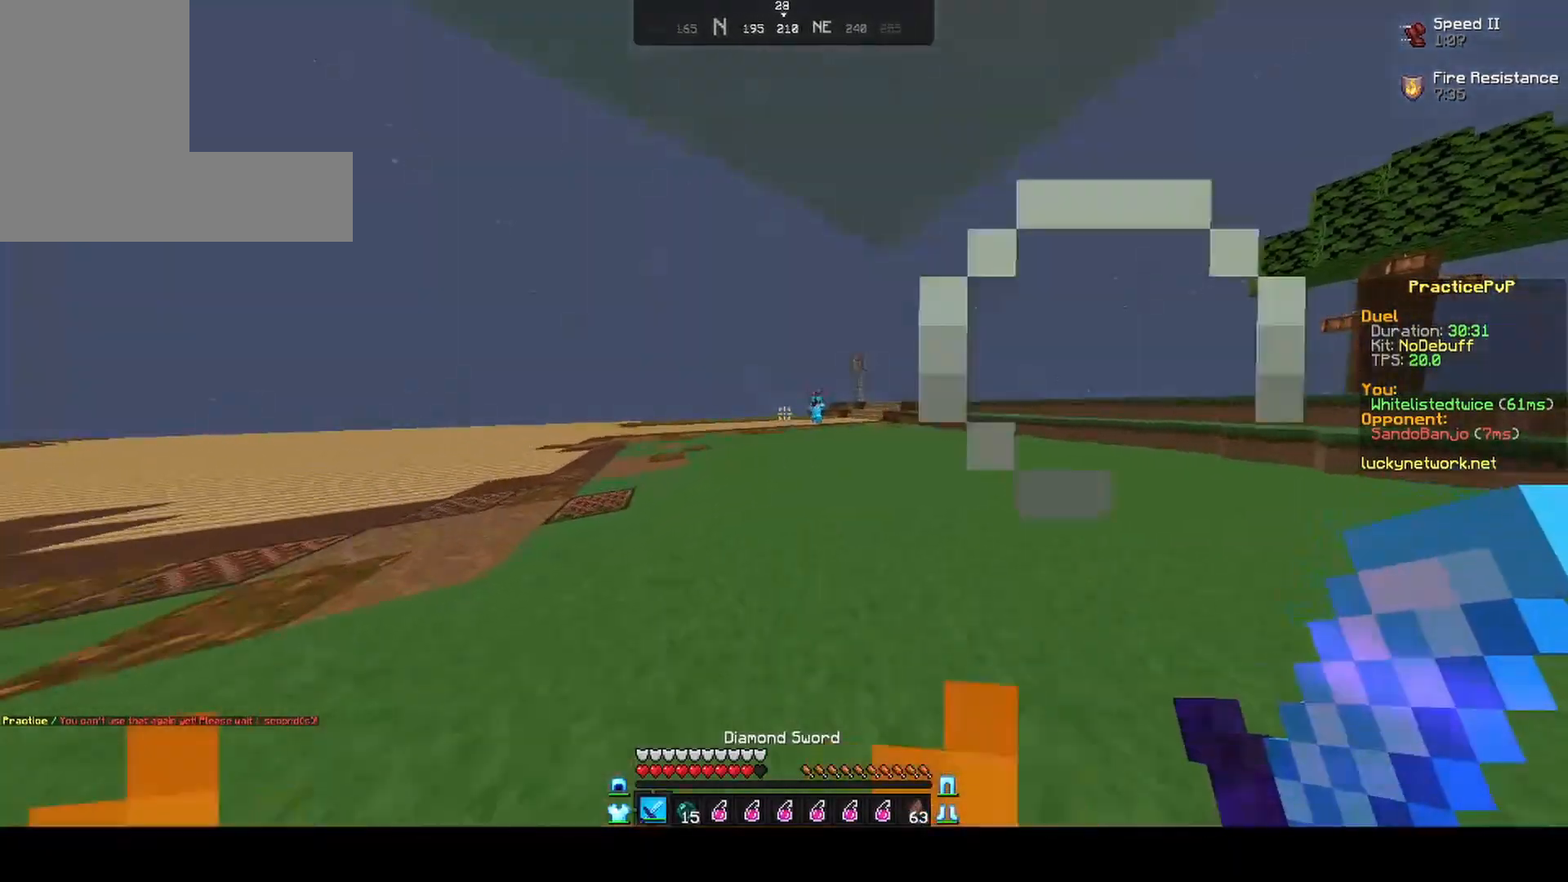
{"keys": ["d", "w"], "mouse": [], "events": [[150, "mouse_left", "down"], [200, "a", "down"], [200, "mouse_left", "up"], [250, "d", "up"], [250, "mouse_left", "down"], [300, "mouse_left", "up"], [400, "mouse_left", "down"], [450, "a", "up"], [450, "d", "down"], [500, "mouse_left", "up"]]}
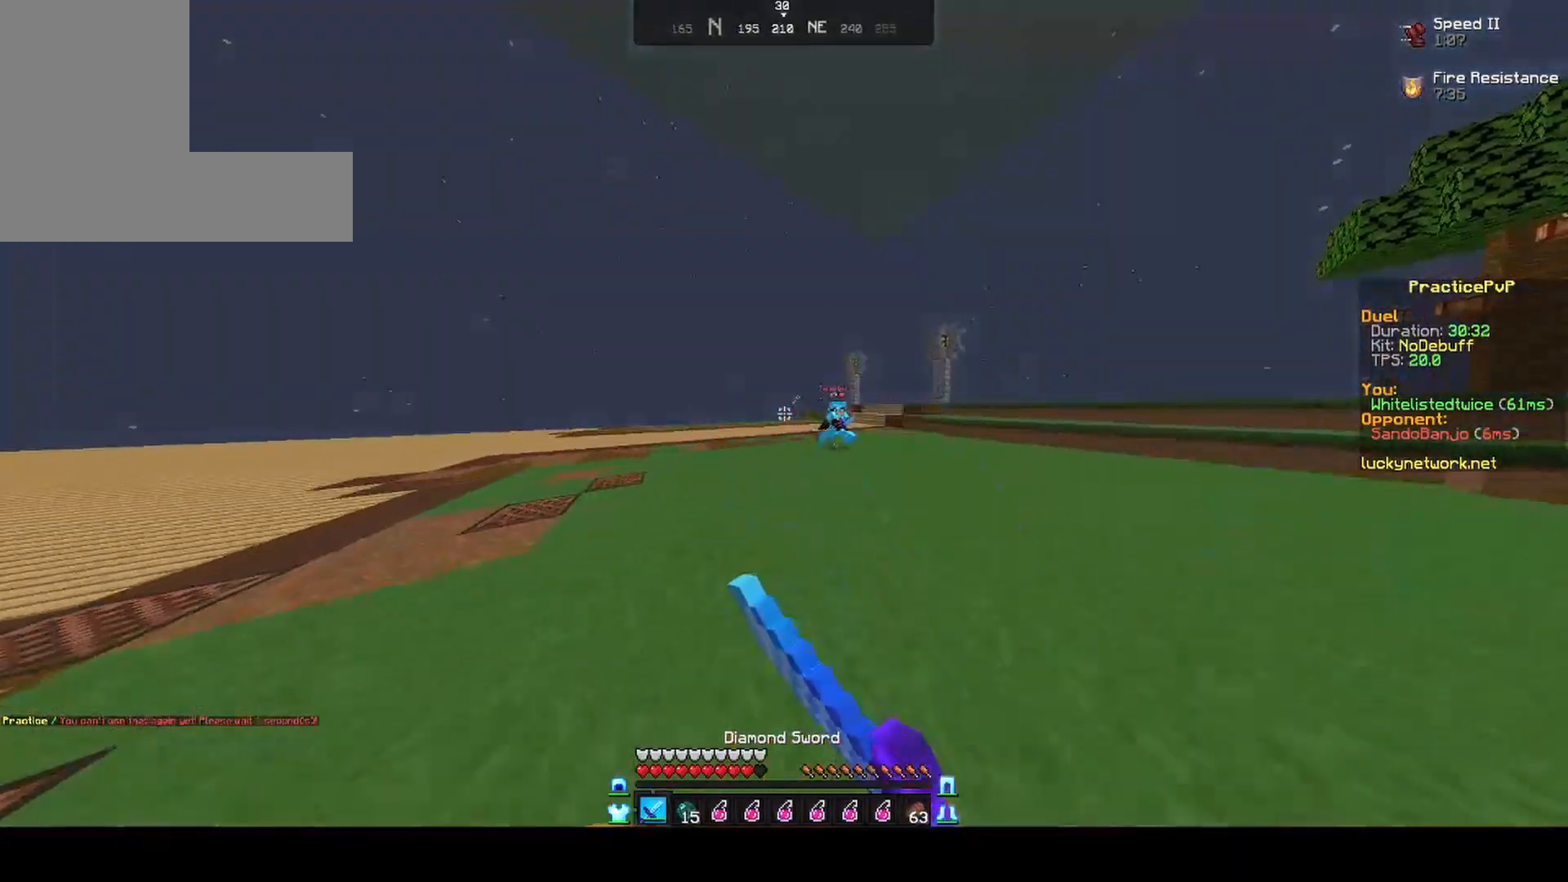
{"keys": ["d", "w"], "mouse": [], "events": [[100, "mouse_left", "down"], [150, "mouse_left", "up"], [250, "mouse_left", "down"], [300, "mouse_left", "up"], [417, "mouse_left", "down"], [500, "mouse_left", "up"]]}
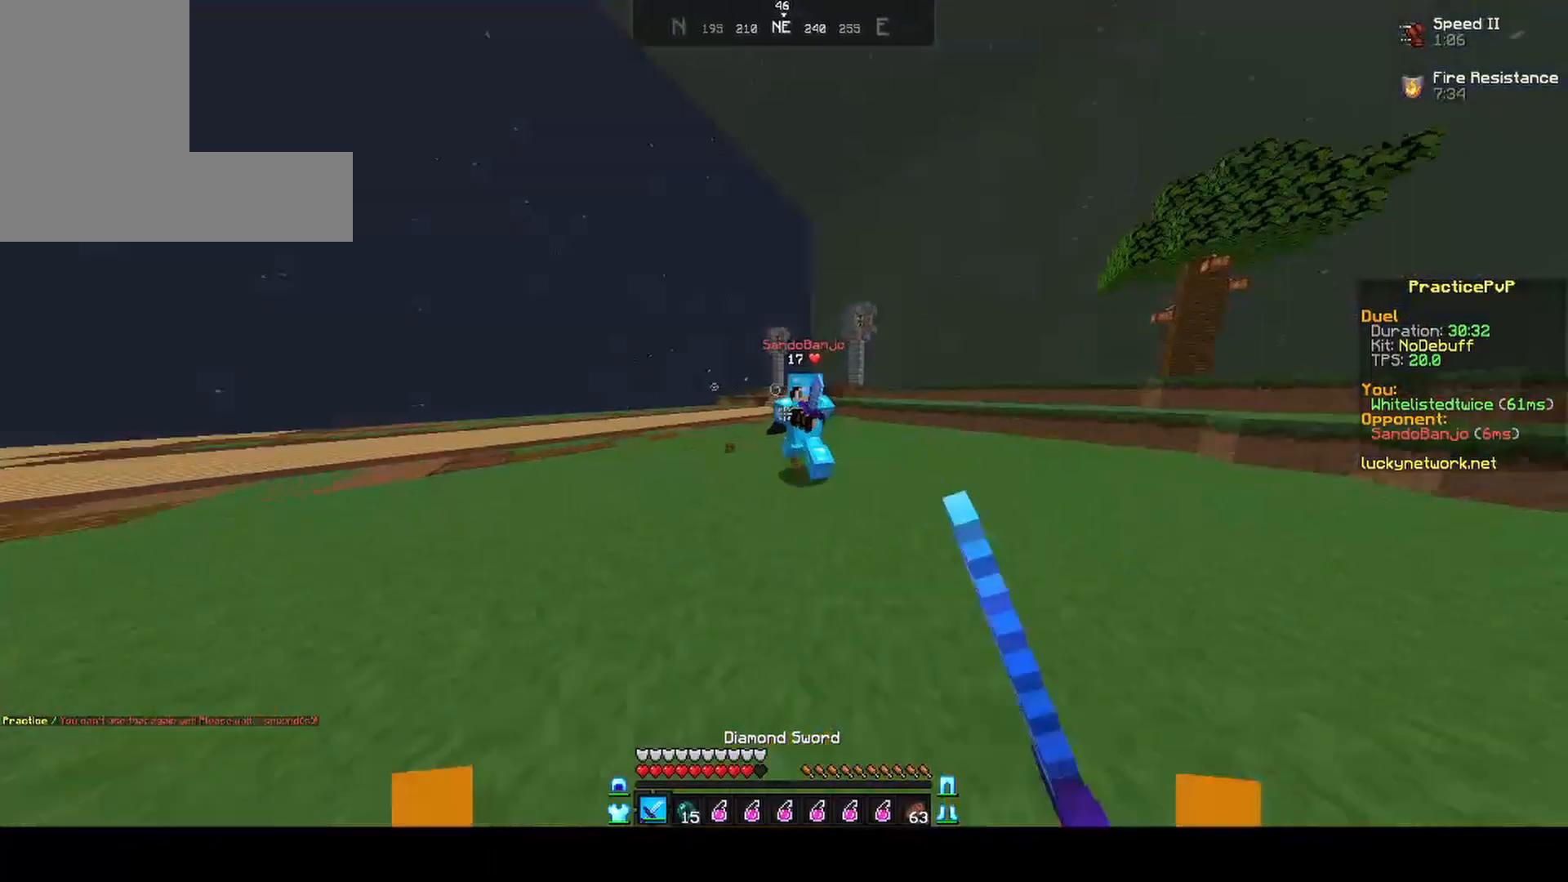
{"keys": ["d", "w"], "mouse": ["left"], "events": [[100, "mouse_left", "down"], [200, "mouse_left", "up"], [250, "mouse_left", "down"], [350, "w", "up"], [400, "mouse_left", "up"], [400, "w", "down"], [500, "mouse_left", "down"]]}
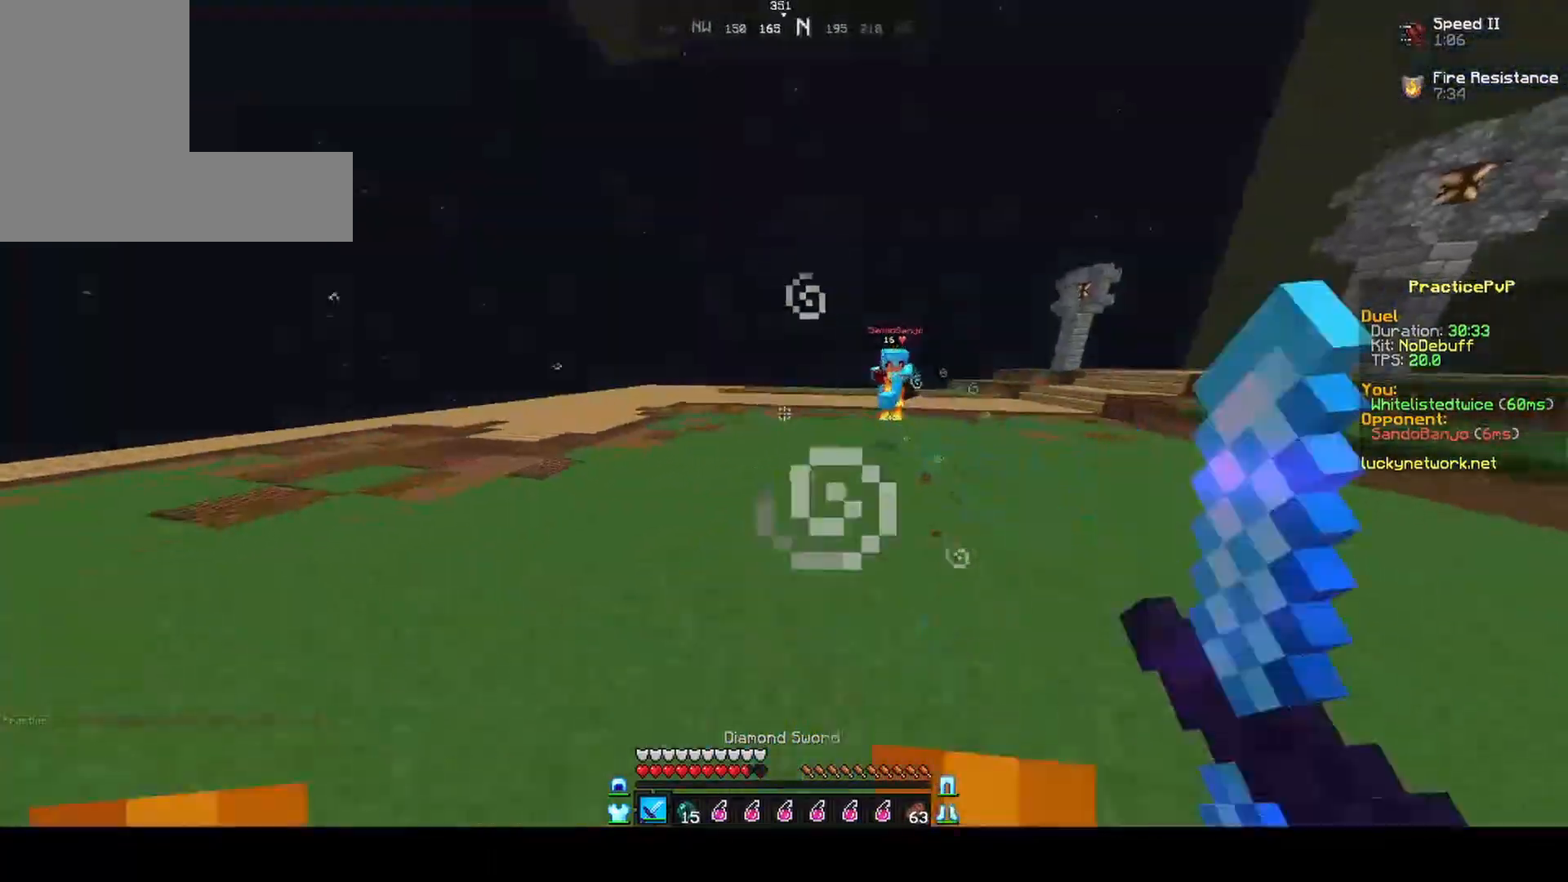
{"keys": ["d", "w"], "mouse": [], "events": [[50, "mouse_left", "up"], [133, "mouse_left", "down"], [200, "mouse_left", "up"], [300, "d", "up"], [300, "mouse_right", "down"], [350, "mouse_right", "up"], [450, "d", "down"], [450, "mouse_left", "down"], [500, "mouse_left", "up"]]}
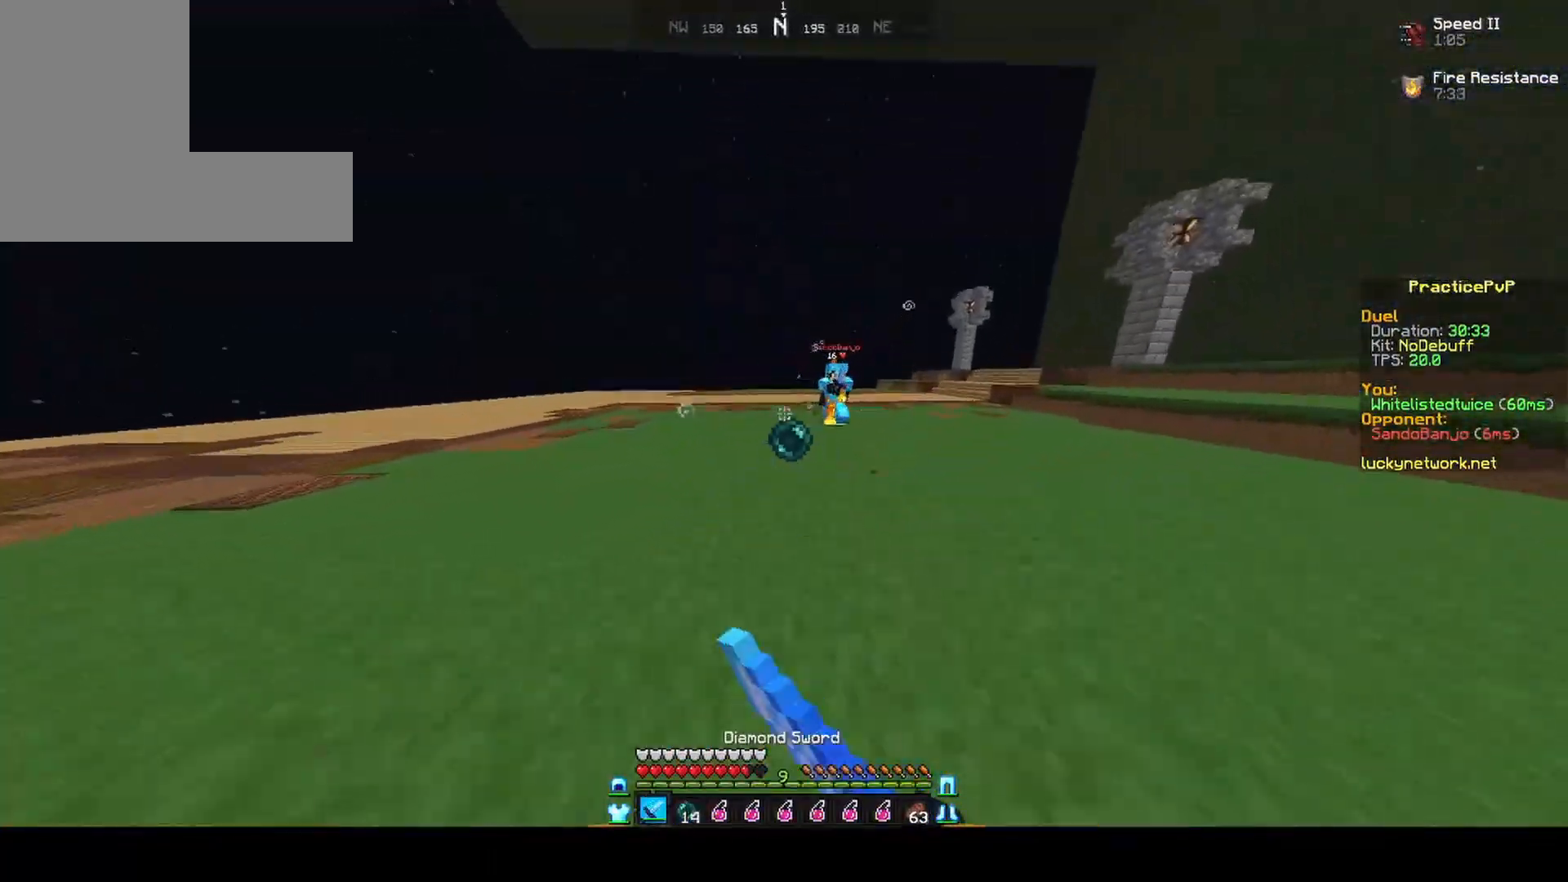
{"keys": ["a", "w"], "mouse": ["left"], "events": [[50, "mouse_left", "down"], [150, "mouse_left", "up"], [250, "mouse_left", "down"], [350, "mouse_left", "up"], [383, "a", "down"], [400, "mouse_left", "down"], [450, "d", "up"], [450, "mouse_left", "up"], [500, "mouse_left", "down"]]}
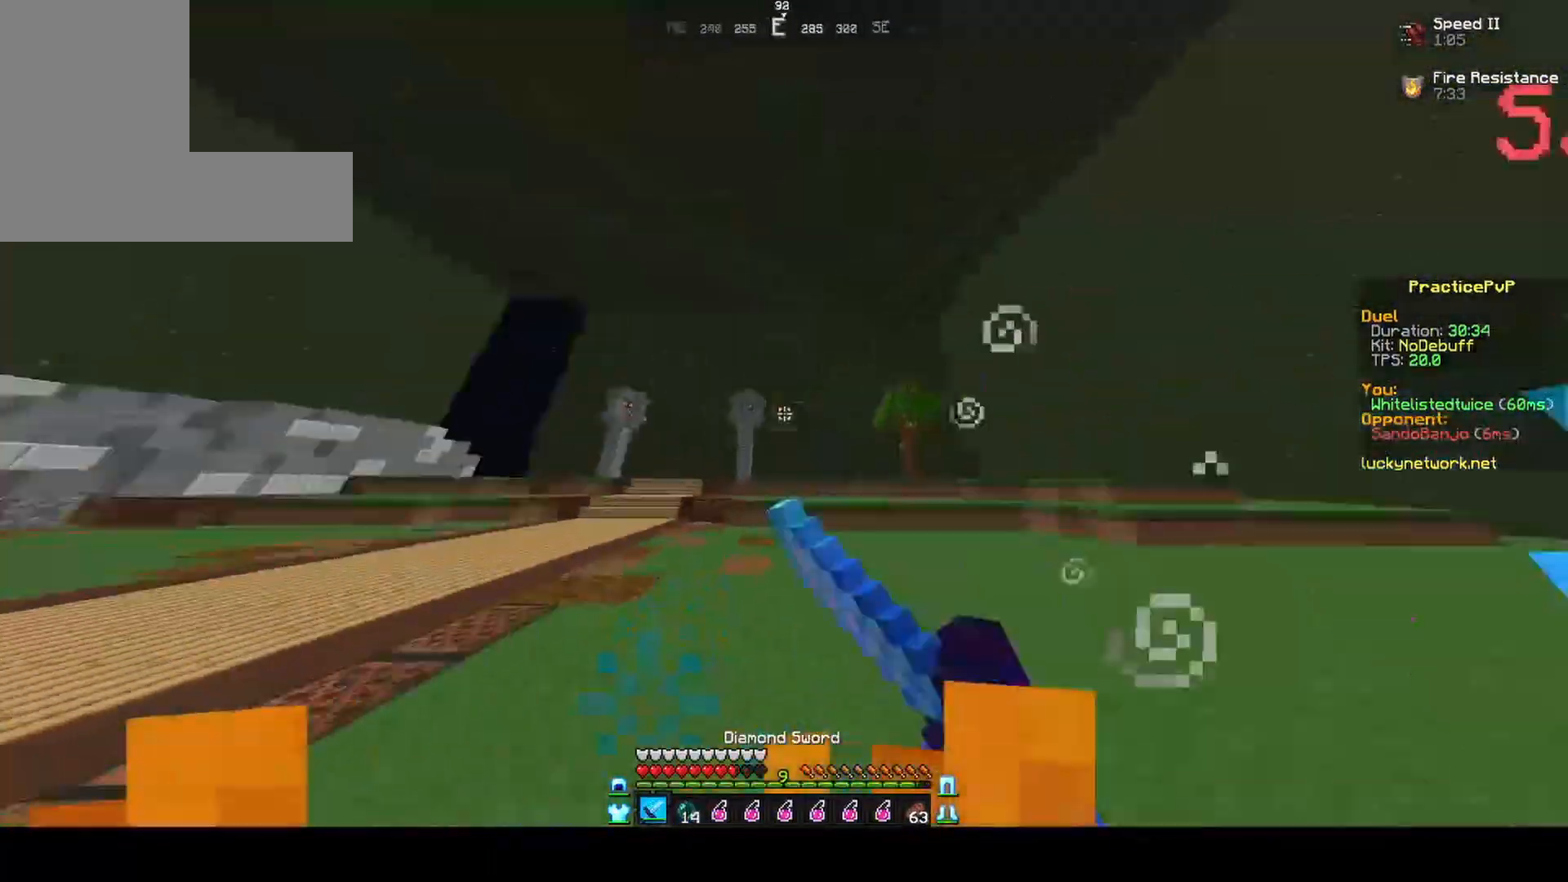
{"keys": ["a", "w"], "mouse": ["left"], "events": [[50, "mouse_left", "up"], [150, "mouse_left", "down"], [200, "a", "up"], [250, "mouse_left", "up"], [300, "a", "down"], [333, "mouse_left", "down"], [400, "mouse_left", "up"], [483, "mouse_left", "down"]]}
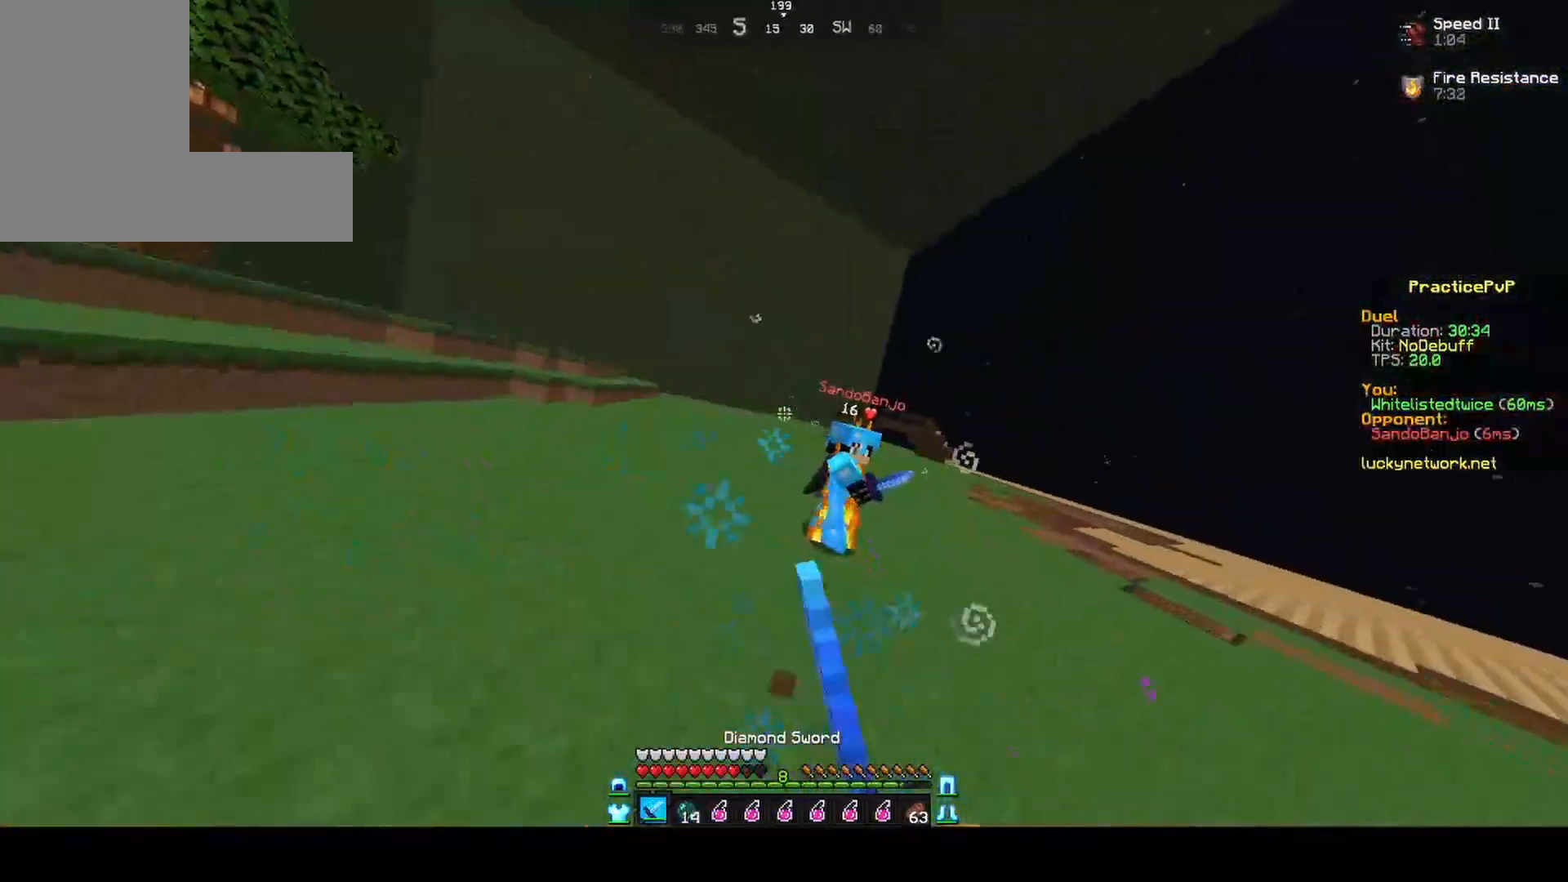
{"keys": ["w"], "mouse": [], "events": [[200, "mouse_left", "up"], [300, "a", "up"], [300, "mouse_left", "down"], [400, "mouse_left", "up"], [450, "mouse_left", "down"], [500, "mouse_left", "up"]]}
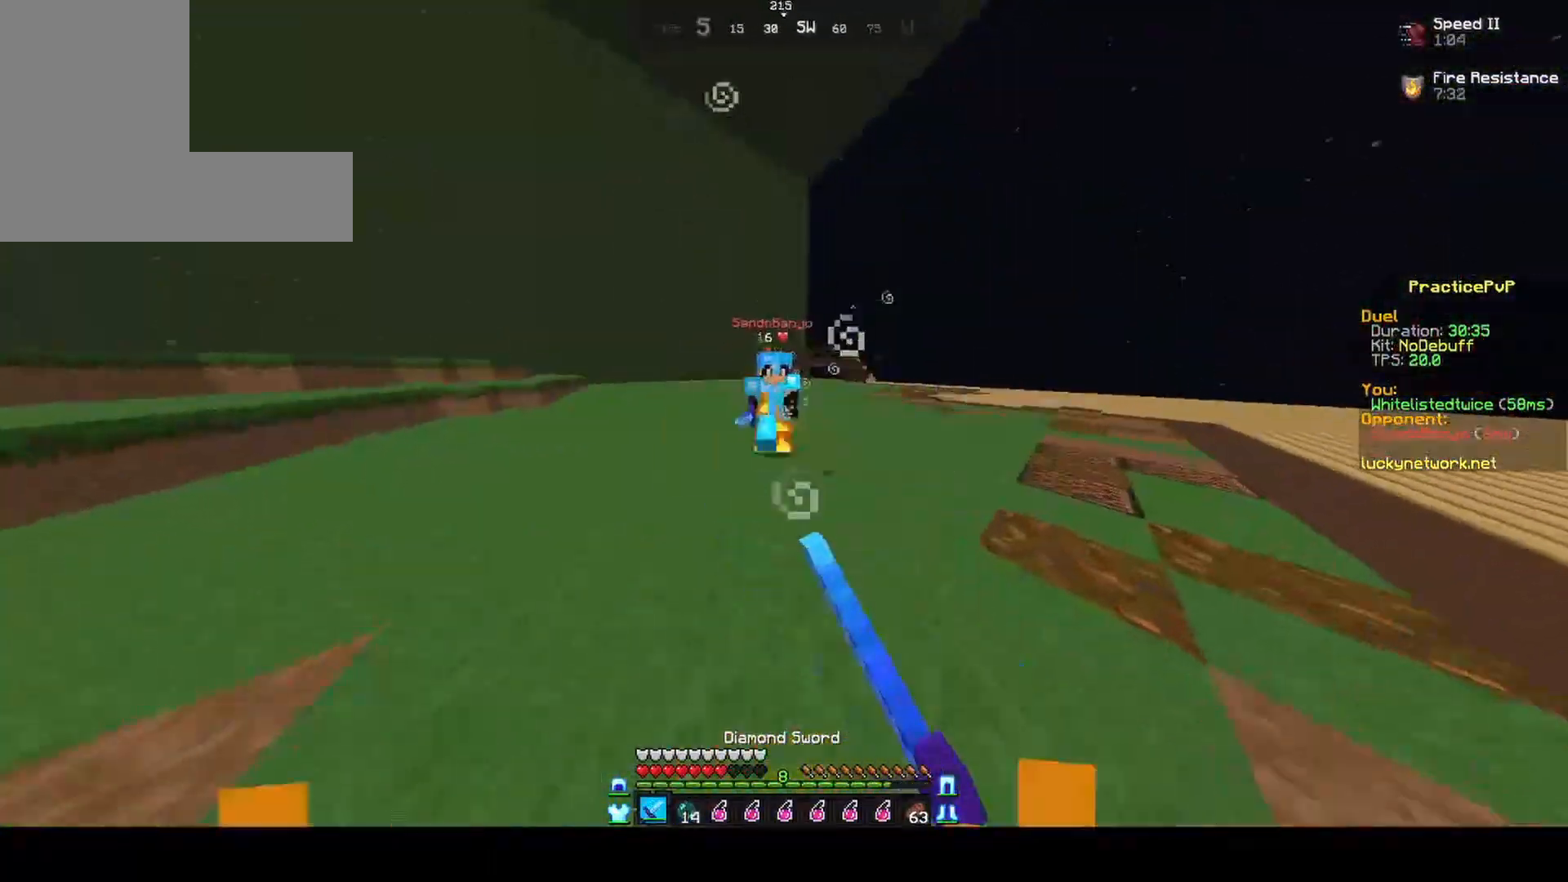
{"keys": ["w"], "mouse": ["left"], "events": [[100, "a", "down"], [250, "a", "up"], [283, "mouse_left", "down"], [350, "mouse_left", "up"], [500, "mouse_left", "down"]]}
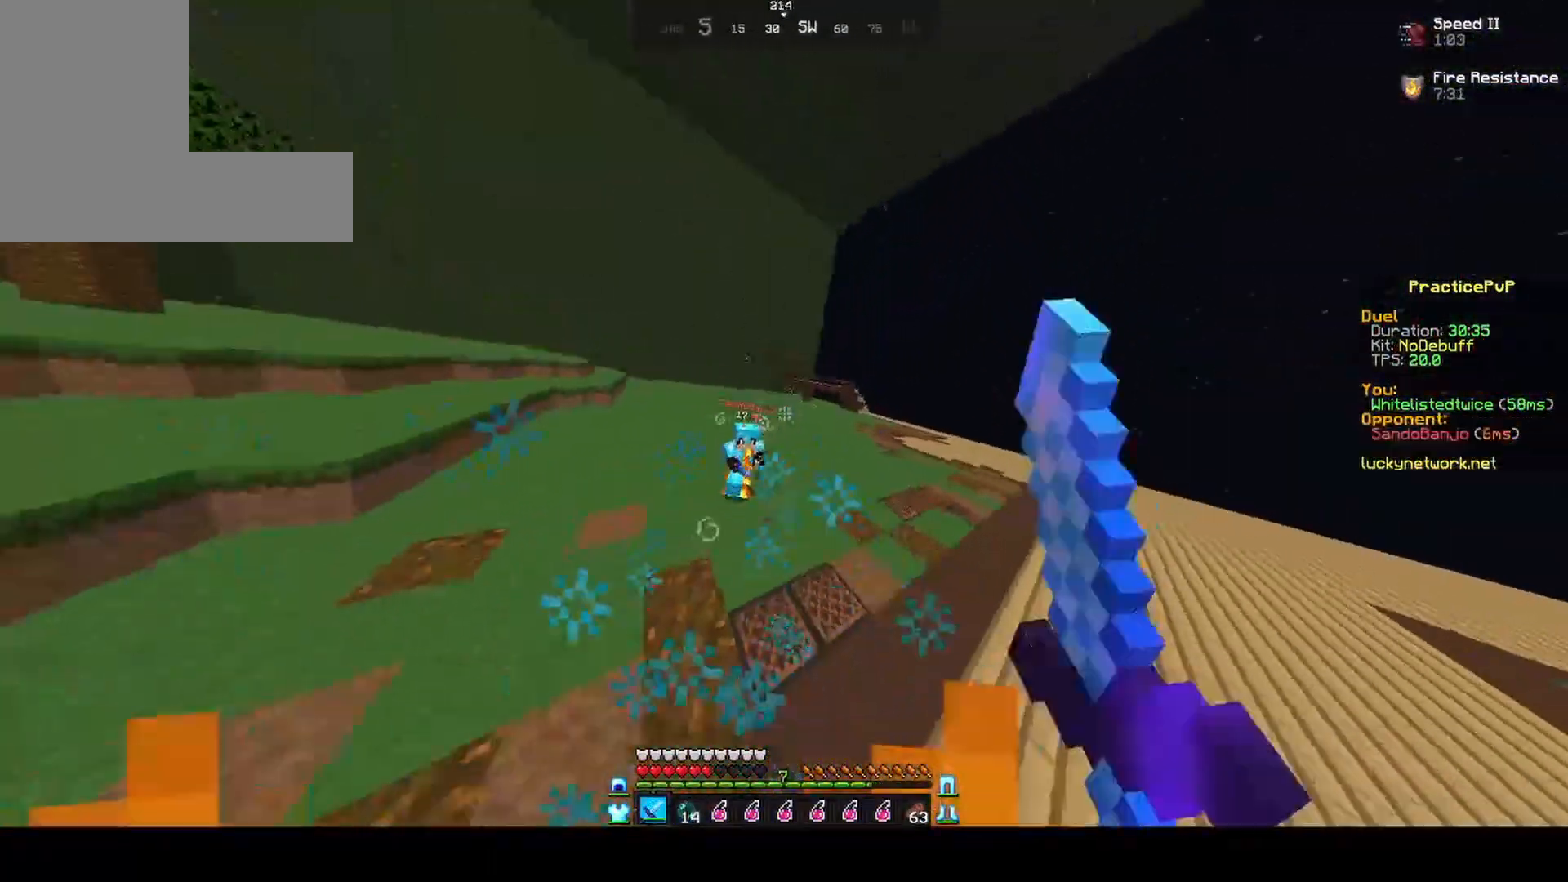
{"keys": ["w"], "mouse": [], "events": [[50, "mouse_left", "up"], [150, "mouse_left", "down"], [200, "mouse_left", "up"], [250, "mouse_left", "down"], [300, "mouse_left", "up"], [383, "mouse_right", "down"], [450, "mouse_right", "up"]]}
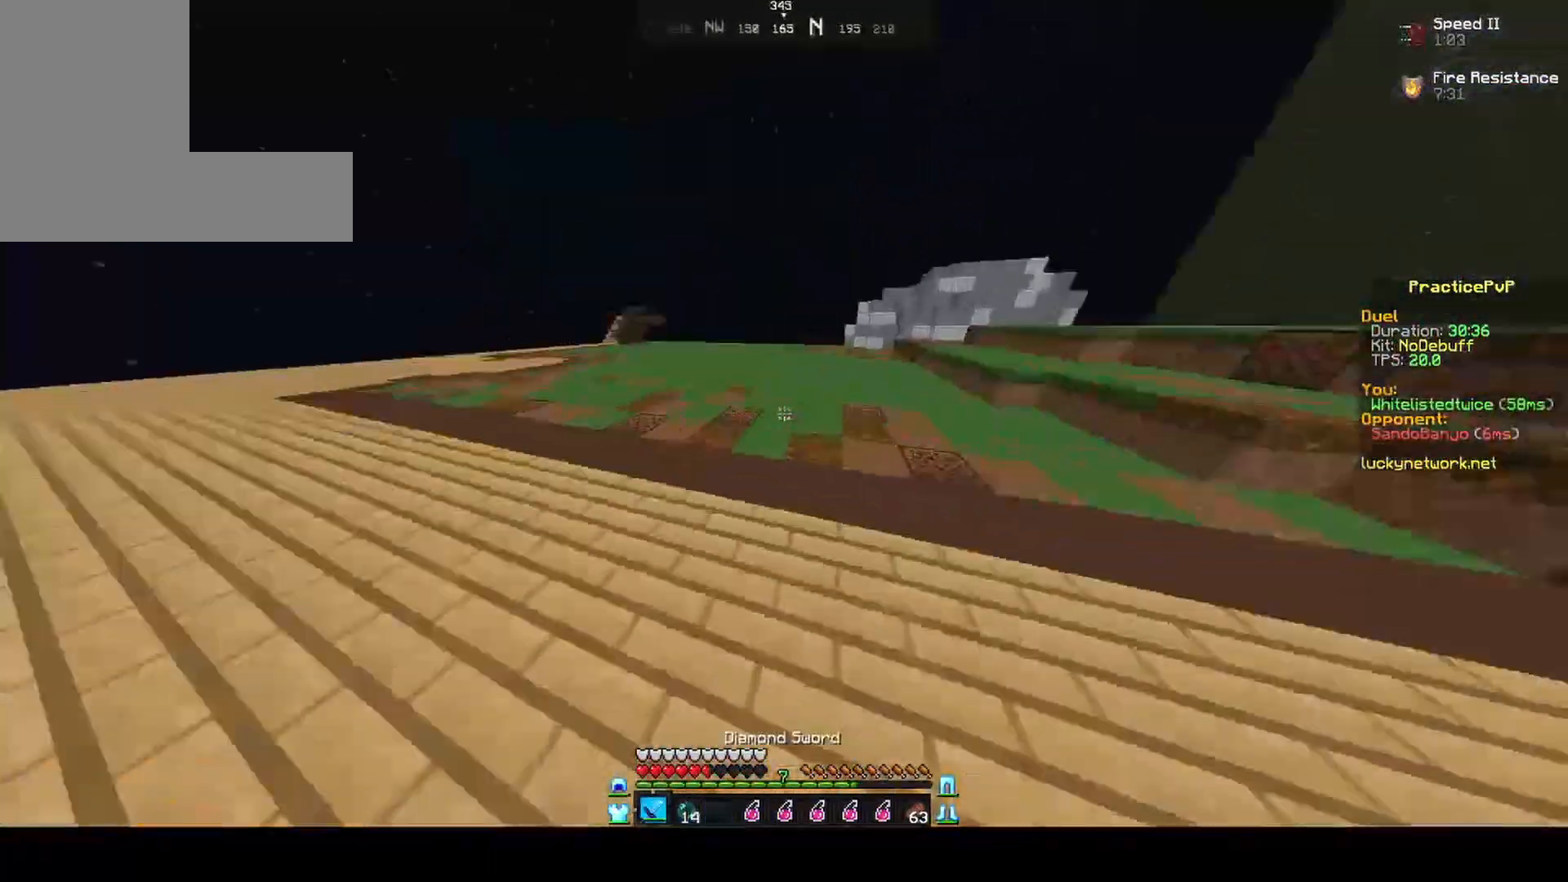
{"keys": ["a", "w"], "mouse": [], "events": [[100, "d", "down"], [250, "a", "down"], [250, "d", "up"], [250, "mouse_left", "down"], [300, "mouse_left", "up"], [350, "a", "up"], [350, "mouse_left", "down"], [400, "mouse_left", "up"], [433, "a", "down"], [450, "mouse_left", "down"], [500, "mouse_left", "up"]]}
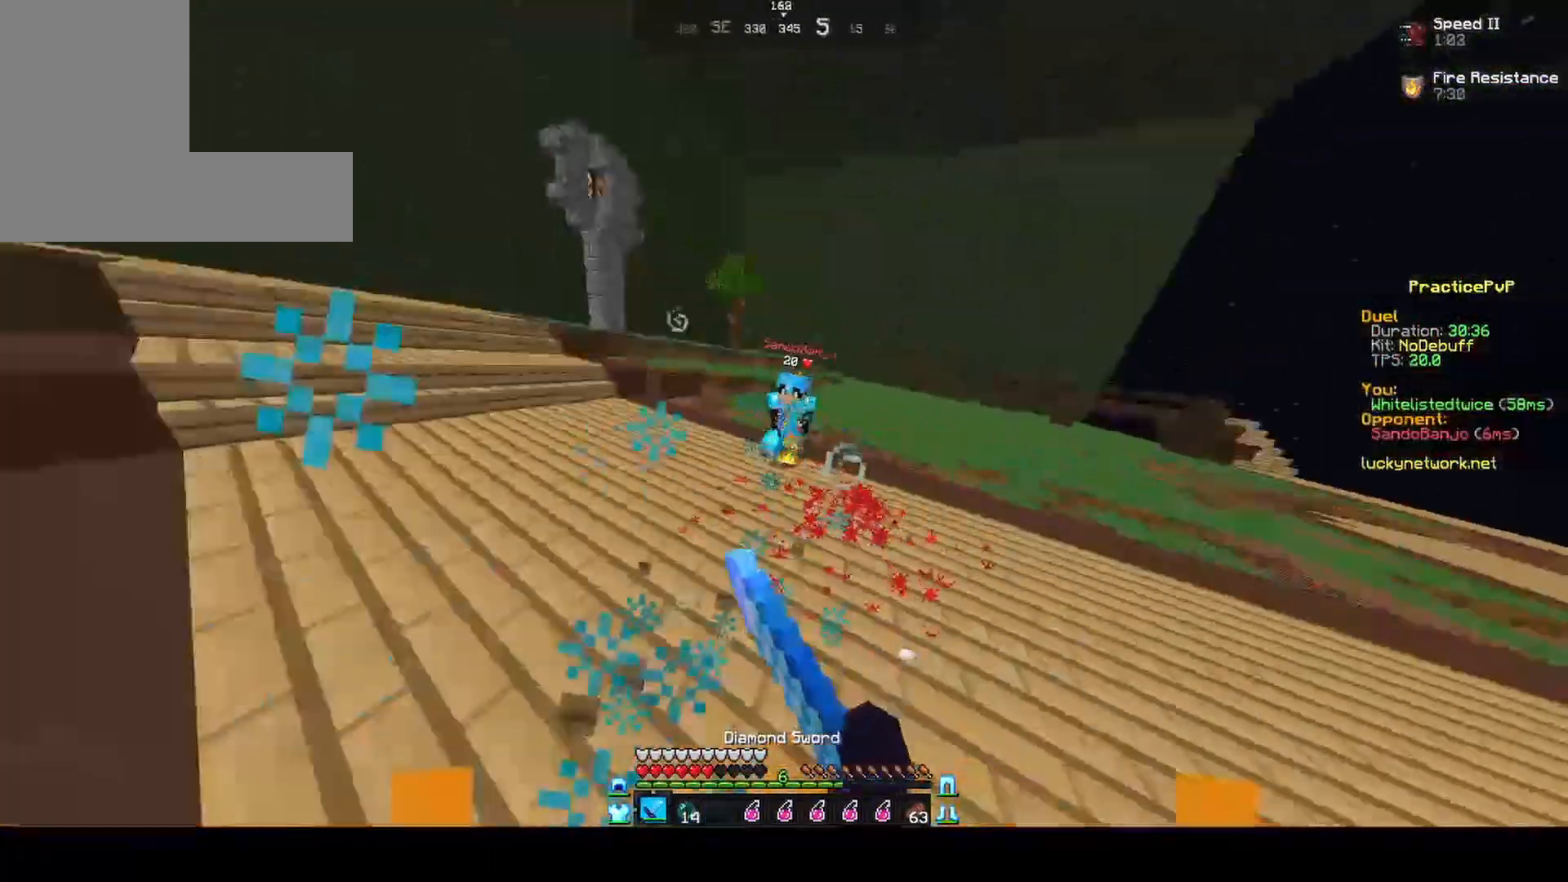
{"keys": ["w"], "mouse": ["left"], "events": [[150, "mouse_left", "down"], [200, "mouse_left", "up"], [250, "a", "up"], [300, "mouse_left", "down"], [350, "mouse_left", "up"], [450, "mouse_left", "down"]]}
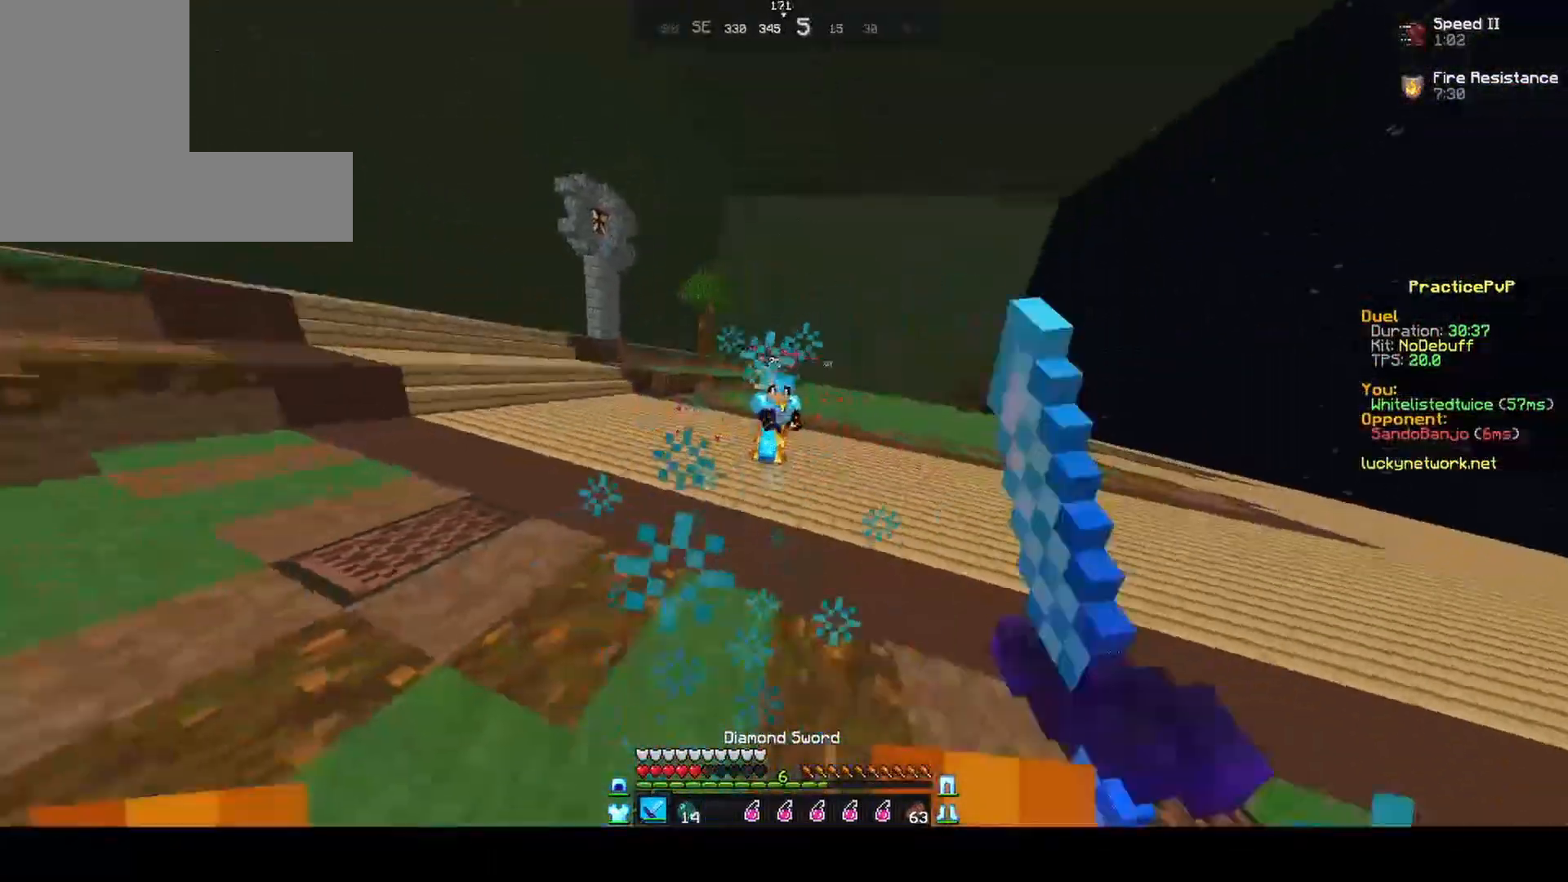
{"keys": ["w"], "mouse": [], "events": [[50, "mouse_left", "up"], [100, "mouse_left", "down"], [150, "mouse_left", "up"], [250, "mouse_left", "down"], [300, "mouse_left", "up"], [333, "mouse_right", "down"], [450, "mouse_right", "up"]]}
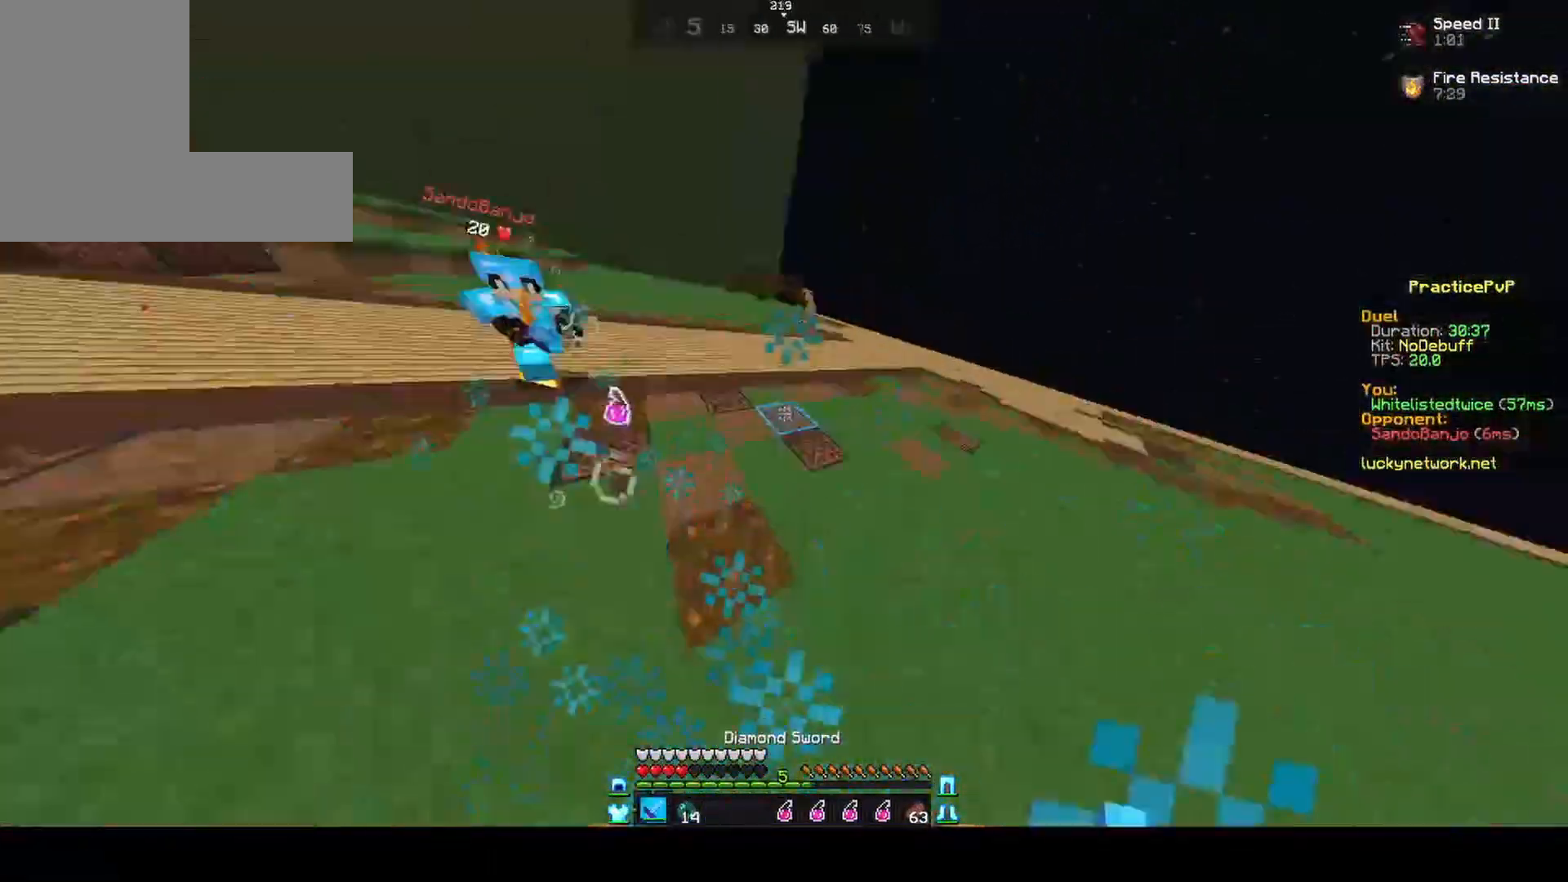
{"keys": ["w"], "mouse": ["left"], "events": [[100, "d", "down"], [200, "d", "up"], [250, "mouse_left", "down"], [300, "mouse_left", "up"], [400, "mouse_left", "down"], [450, "mouse_left", "up"], [500, "mouse_left", "down"]]}
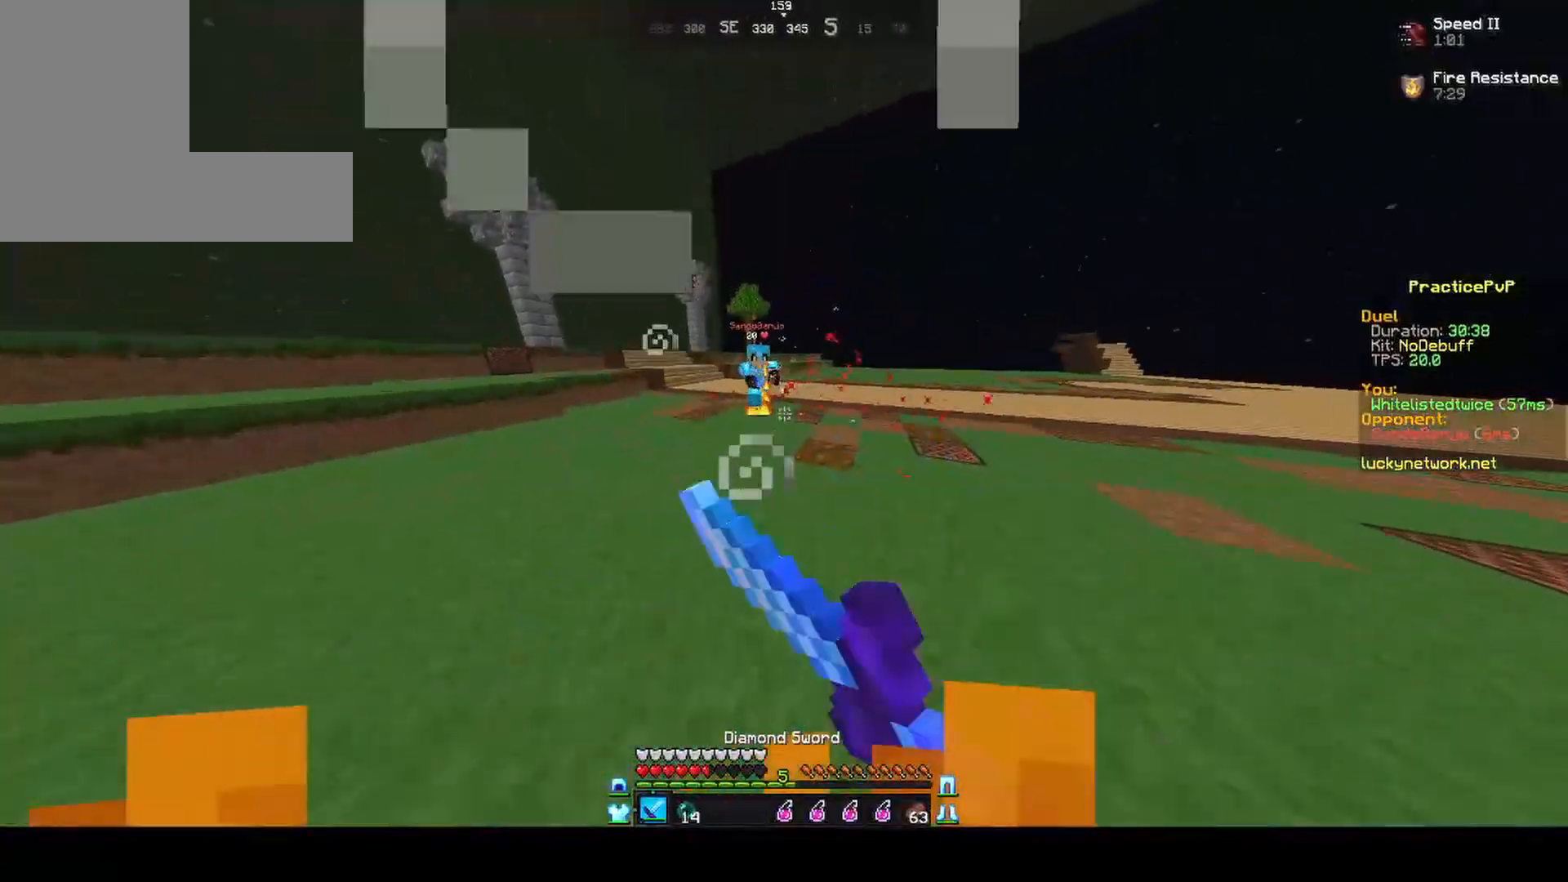
{"keys": ["w"], "mouse": ["left"], "events": [[100, "mouse_left", "up"], [200, "mouse_left", "down"], [400, "mouse_left", "up"], [450, "mouse_left", "down"]]}
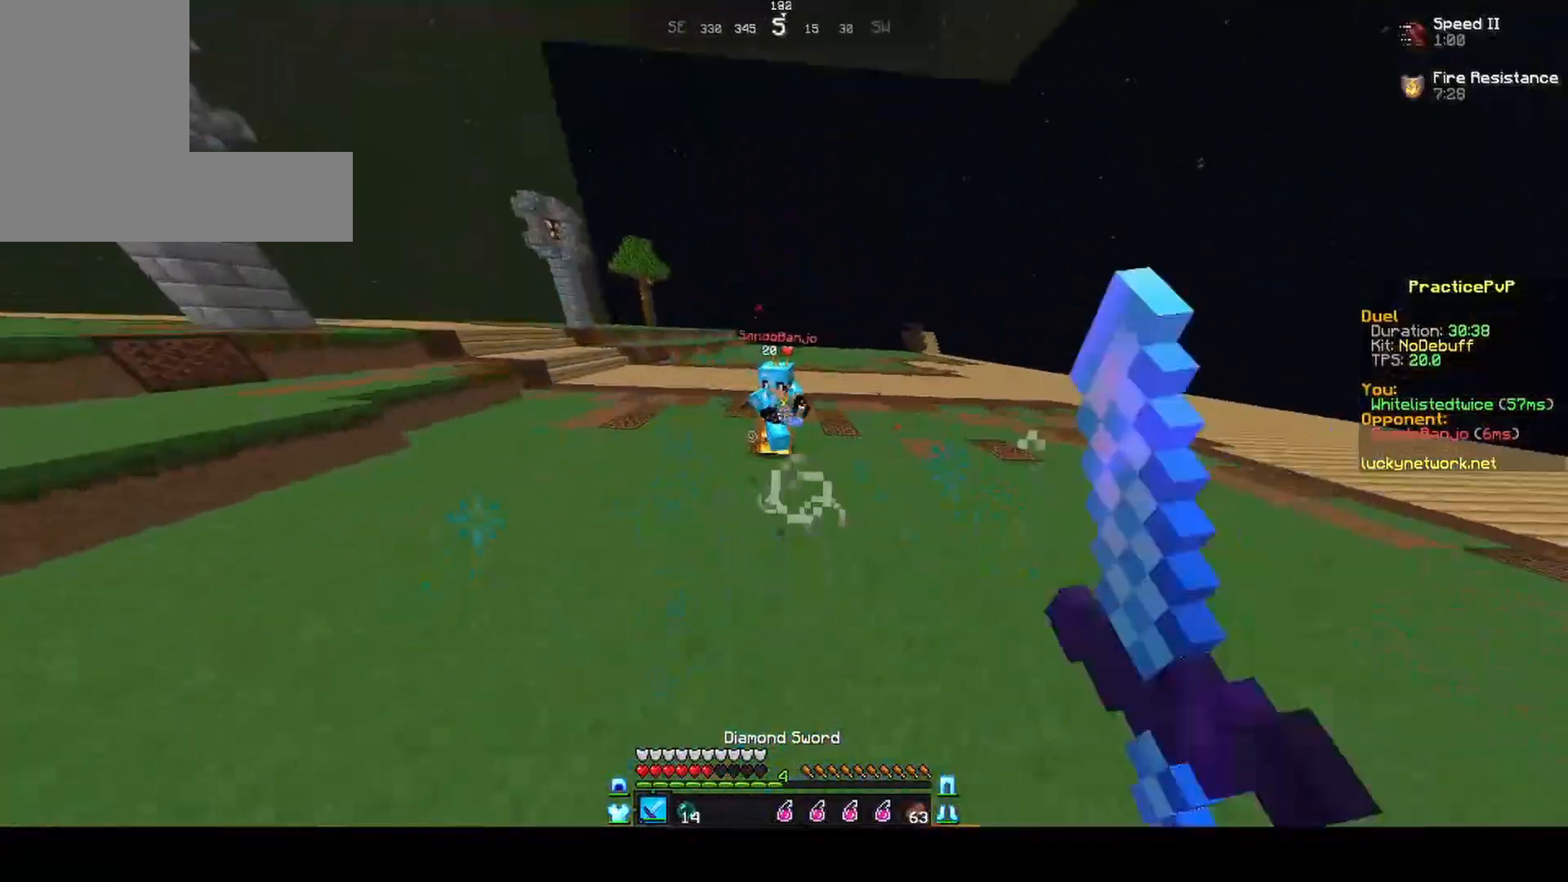
{"keys": ["w"], "mouse": [], "events": [[100, "mouse_left", "up"], [150, "mouse_left", "down"], [200, "mouse_left", "up"], [300, "mouse_left", "down"], [350, "mouse_left", "up"], [383, "mouse_left", "down"], [500, "mouse_left", "up"]]}
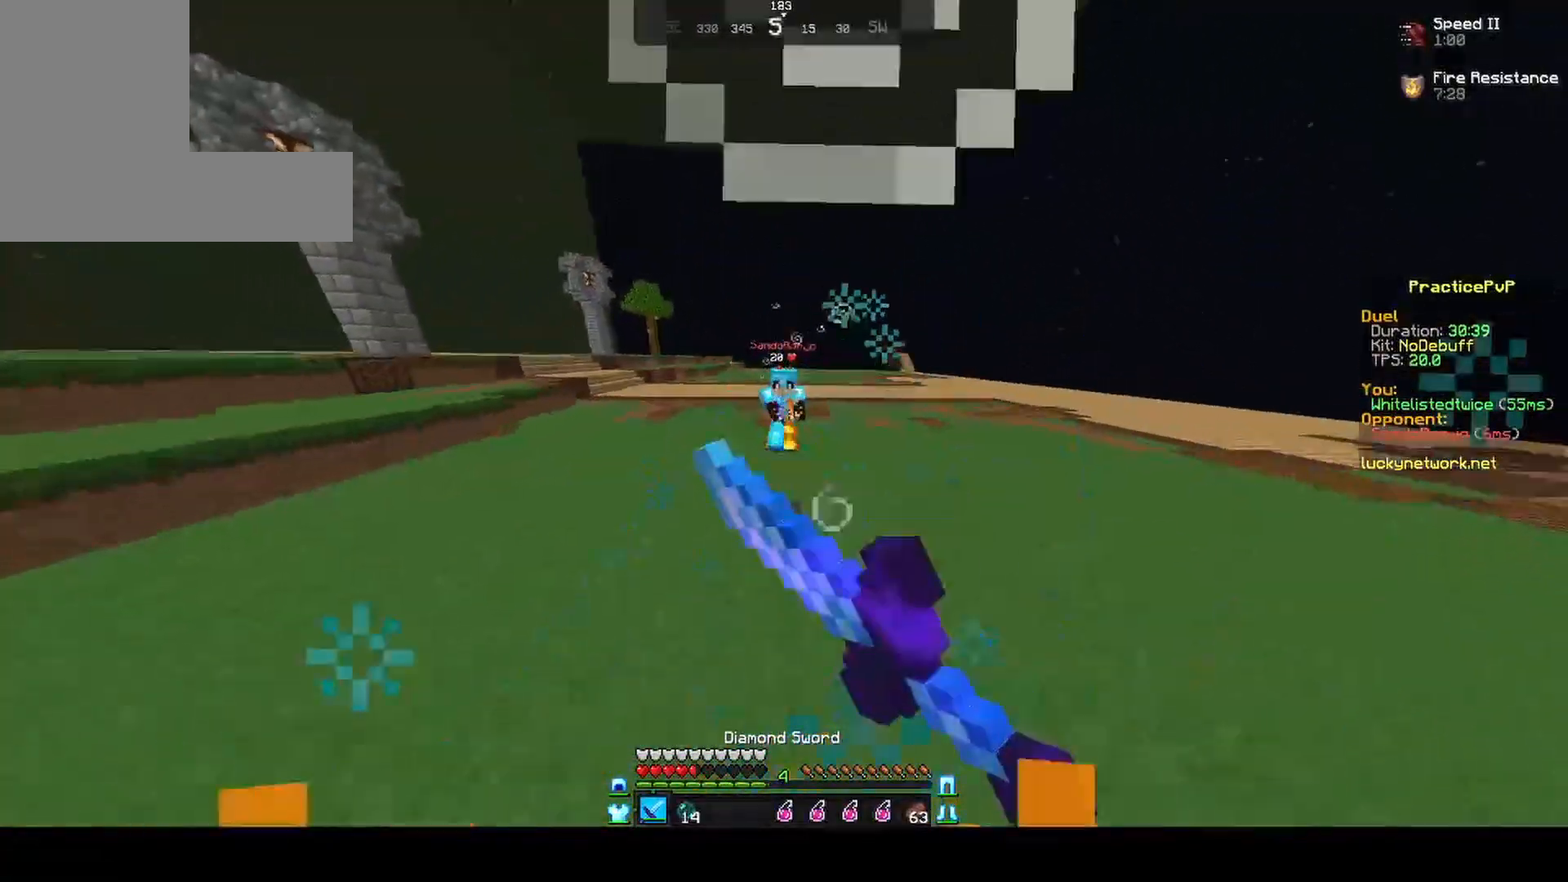
{"keys": ["w"], "mouse": [], "events": [[50, "mouse_left", "down"], [200, "mouse_left", "up"], [250, "mouse_right", "down"], [350, "mouse_right", "up"], [400, "mouse_left", "down"], [450, "mouse_left", "up"]]}
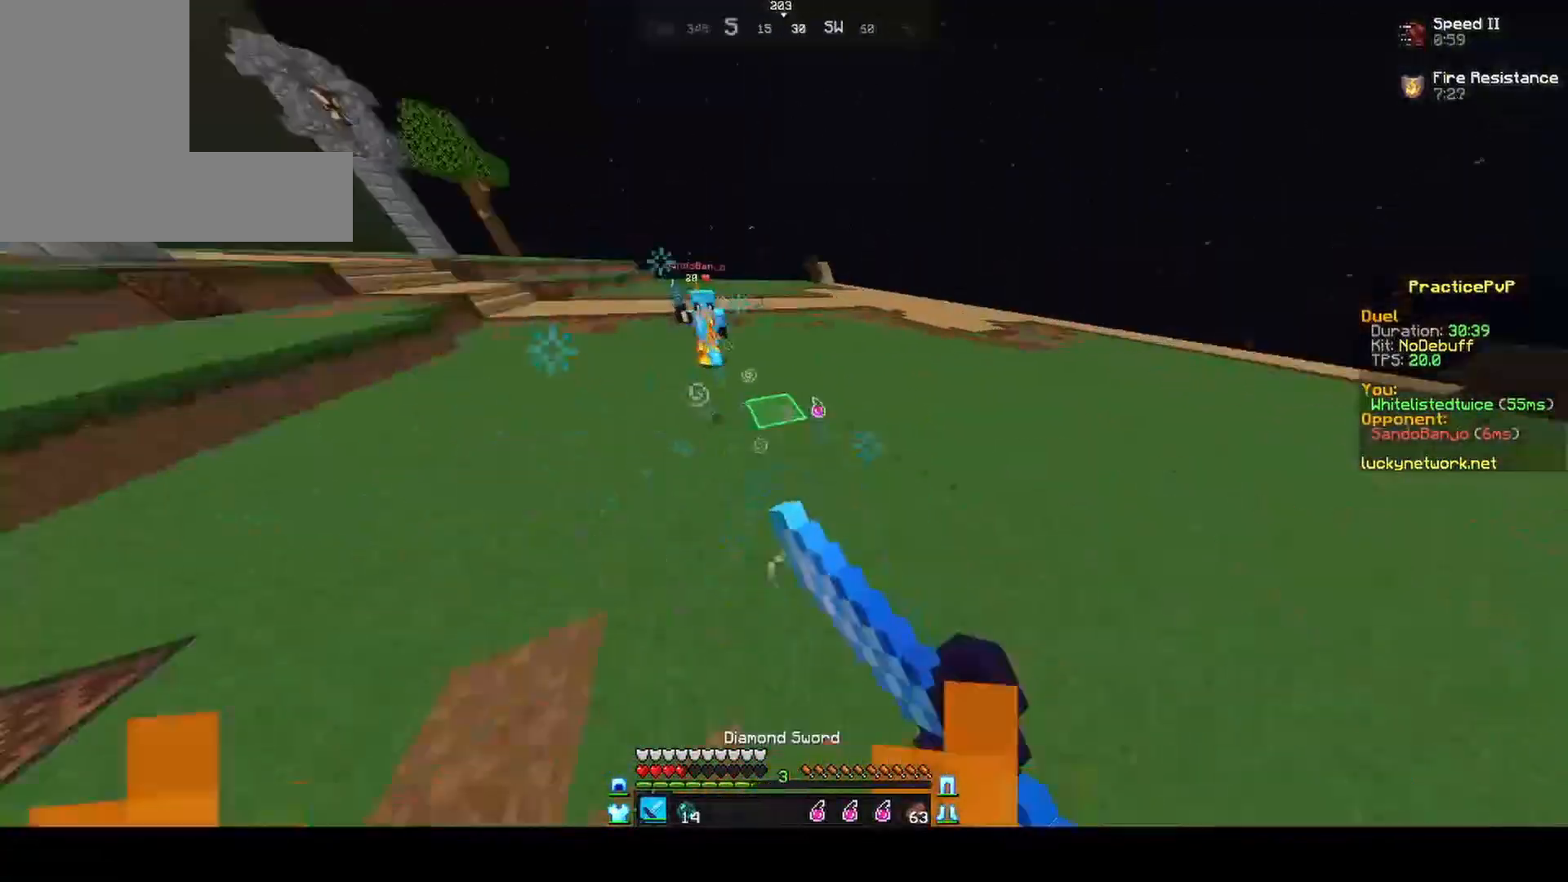
{"keys": ["w"], "mouse": [], "events": [[50, "d", "down"], [100, "d", "up"], [100, "mouse_left", "down"], [200, "mouse_left", "up"], [300, "mouse_left", "down"], [350, "mouse_left", "up"], [450, "mouse_left", "down"], [500, "mouse_left", "up"]]}
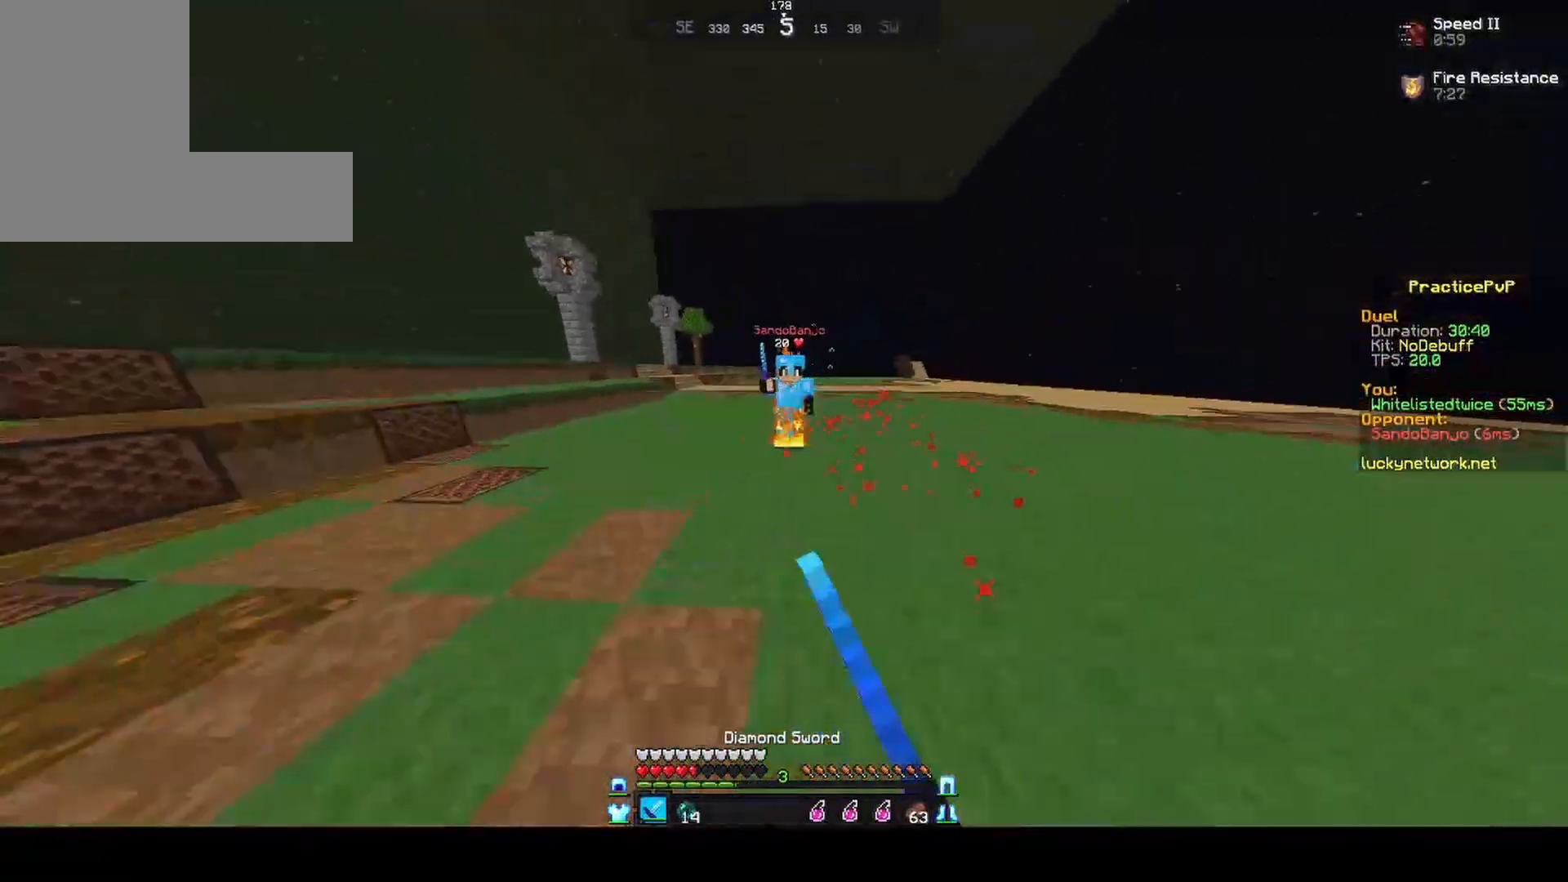
{"keys": ["w"], "mouse": [], "events": [[100, "mouse_left", "down"], [150, "mouse_left", "up"], [250, "mouse_left", "down"], [300, "mouse_left", "up"], [300, "w", "up"], [350, "mouse_left", "down"], [400, "w", "down"], [500, "mouse_left", "up"]]}
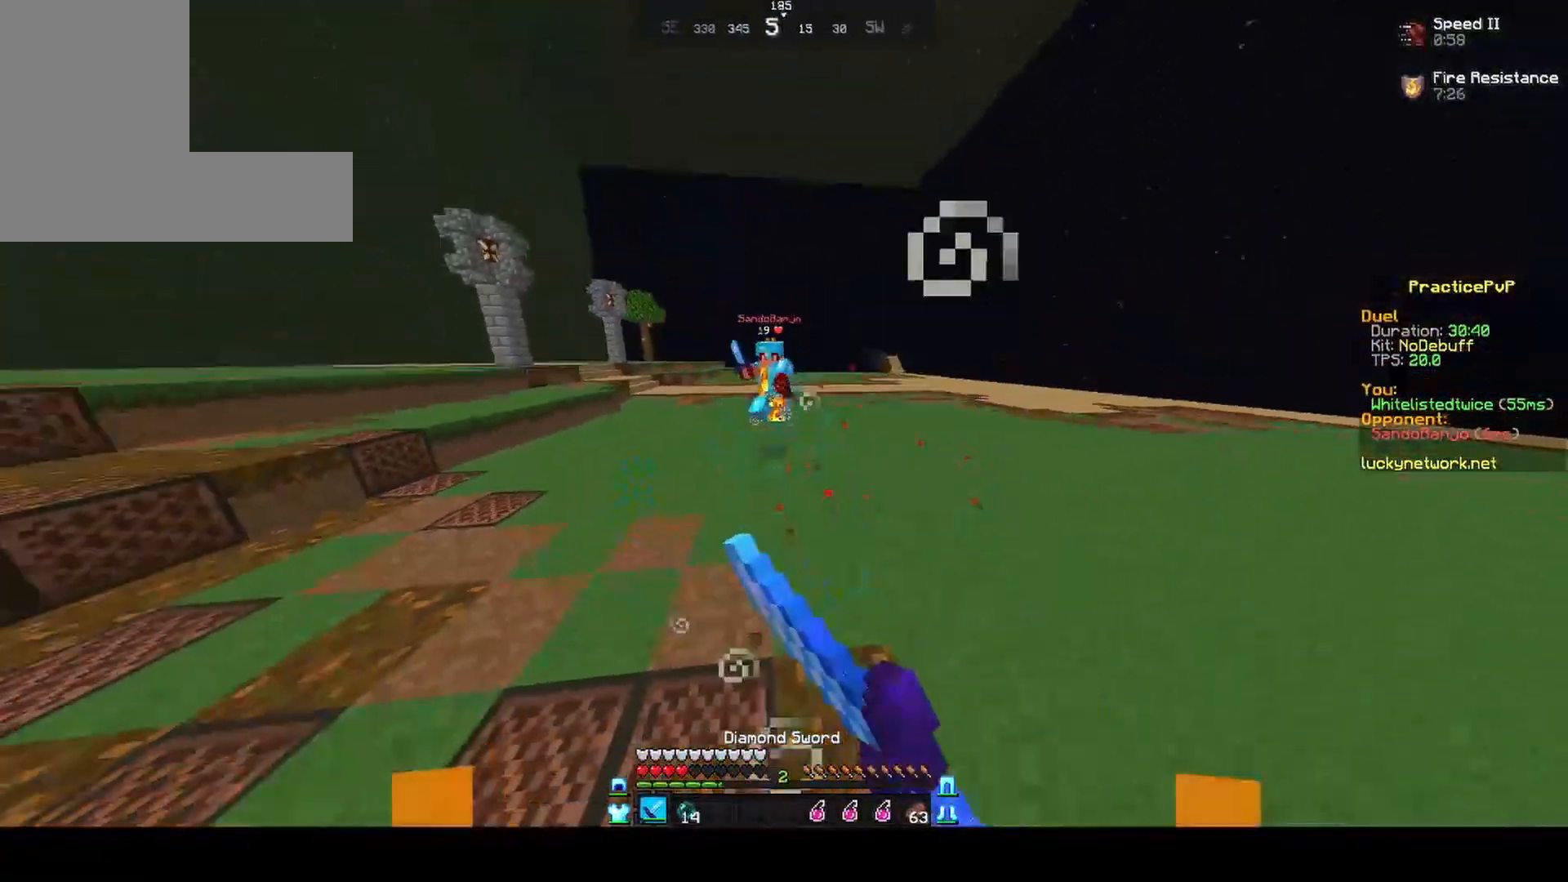
{"keys": ["d", "w"], "mouse": [], "events": [[50, "mouse_left", "down"], [150, "mouse_left", "up"], [350, "d", "down"]]}
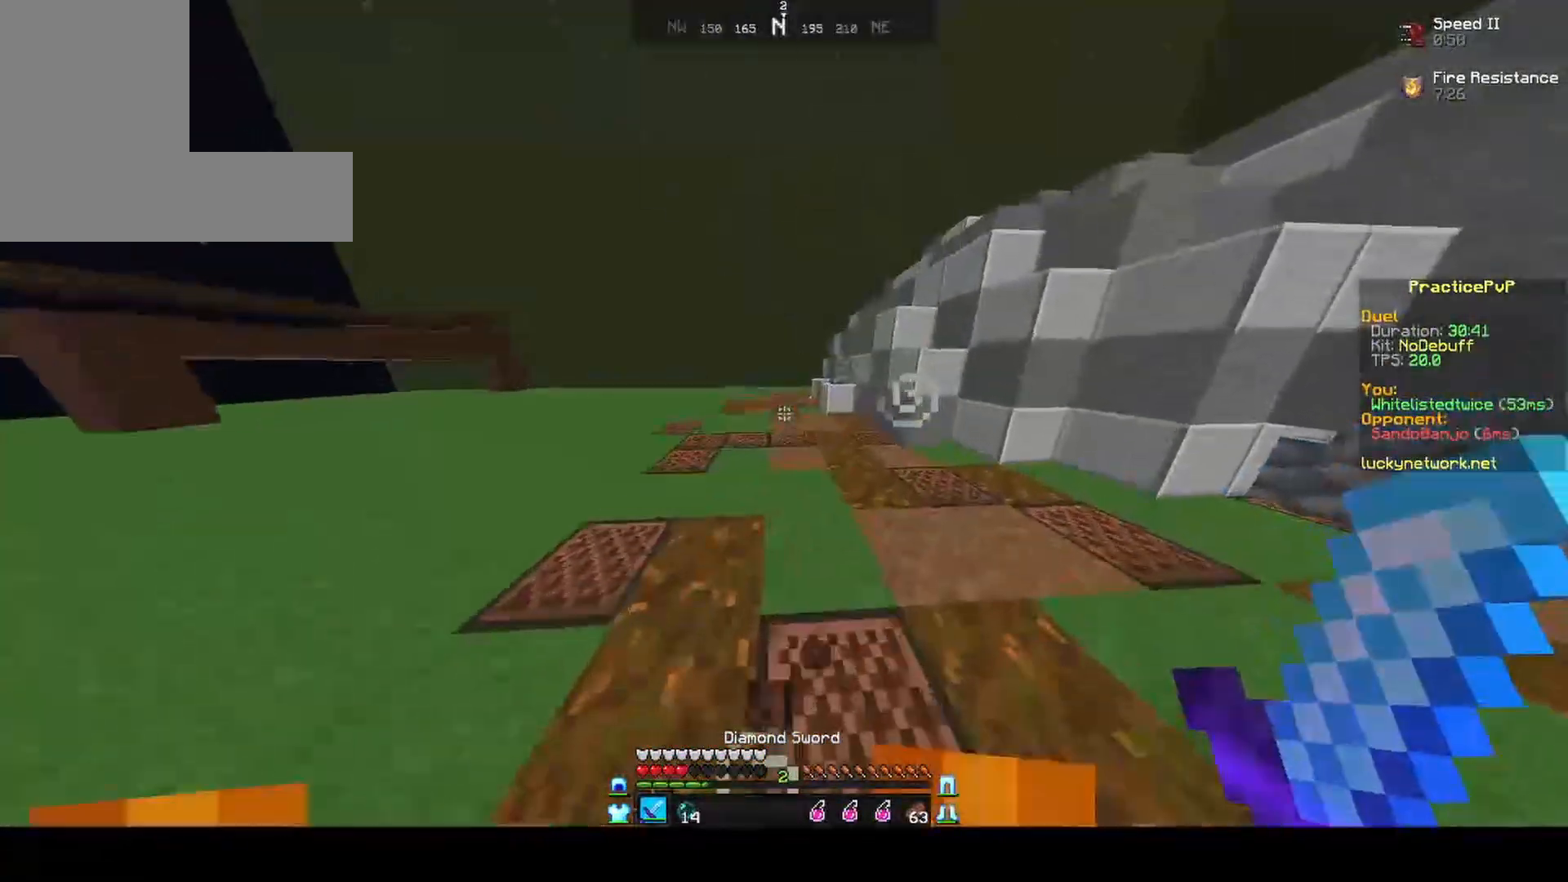
{"keys": ["w"], "mouse": [], "events": [[50, "d", "up"]]}
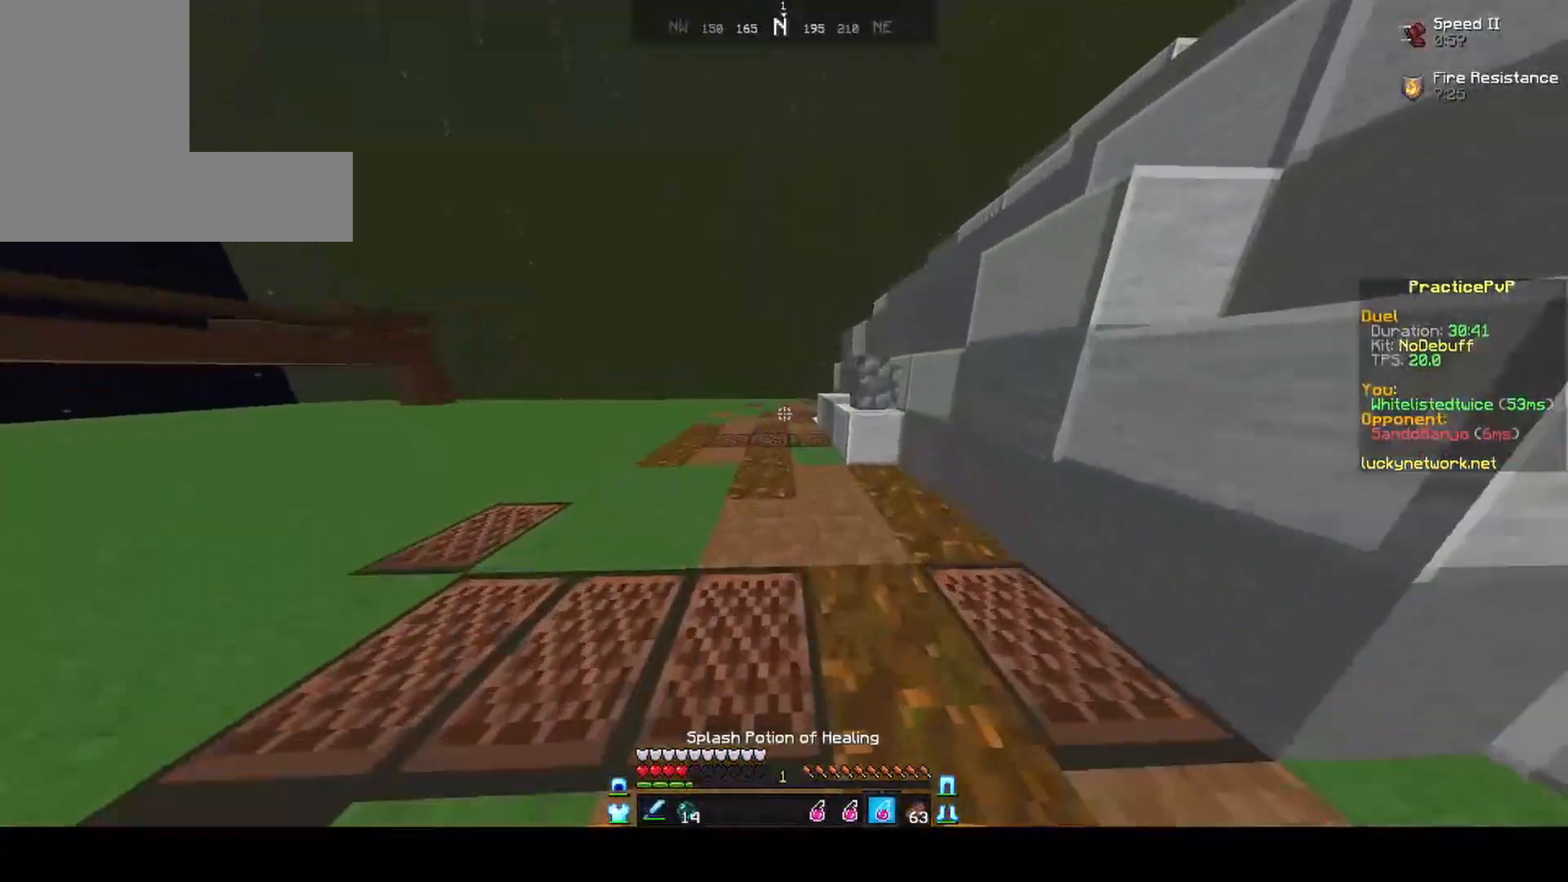
{"keys": ["w"], "mouse": [], "events": [[200, "mouse_right", "down"], [300, "mouse_right", "up"]]}
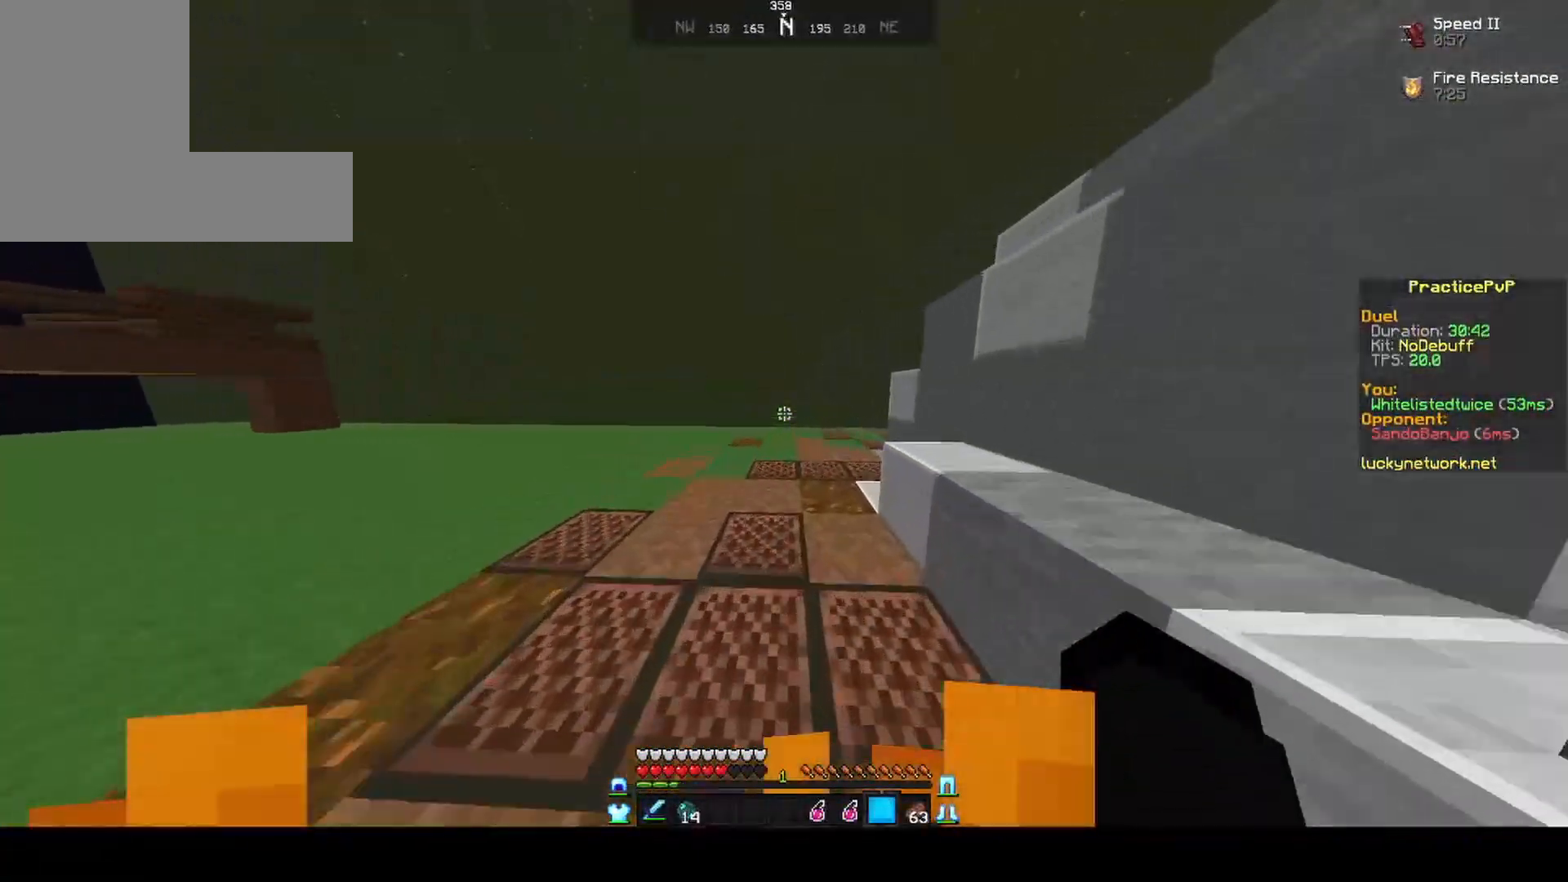
{"keys": ["w"], "mouse": [], "events": []}
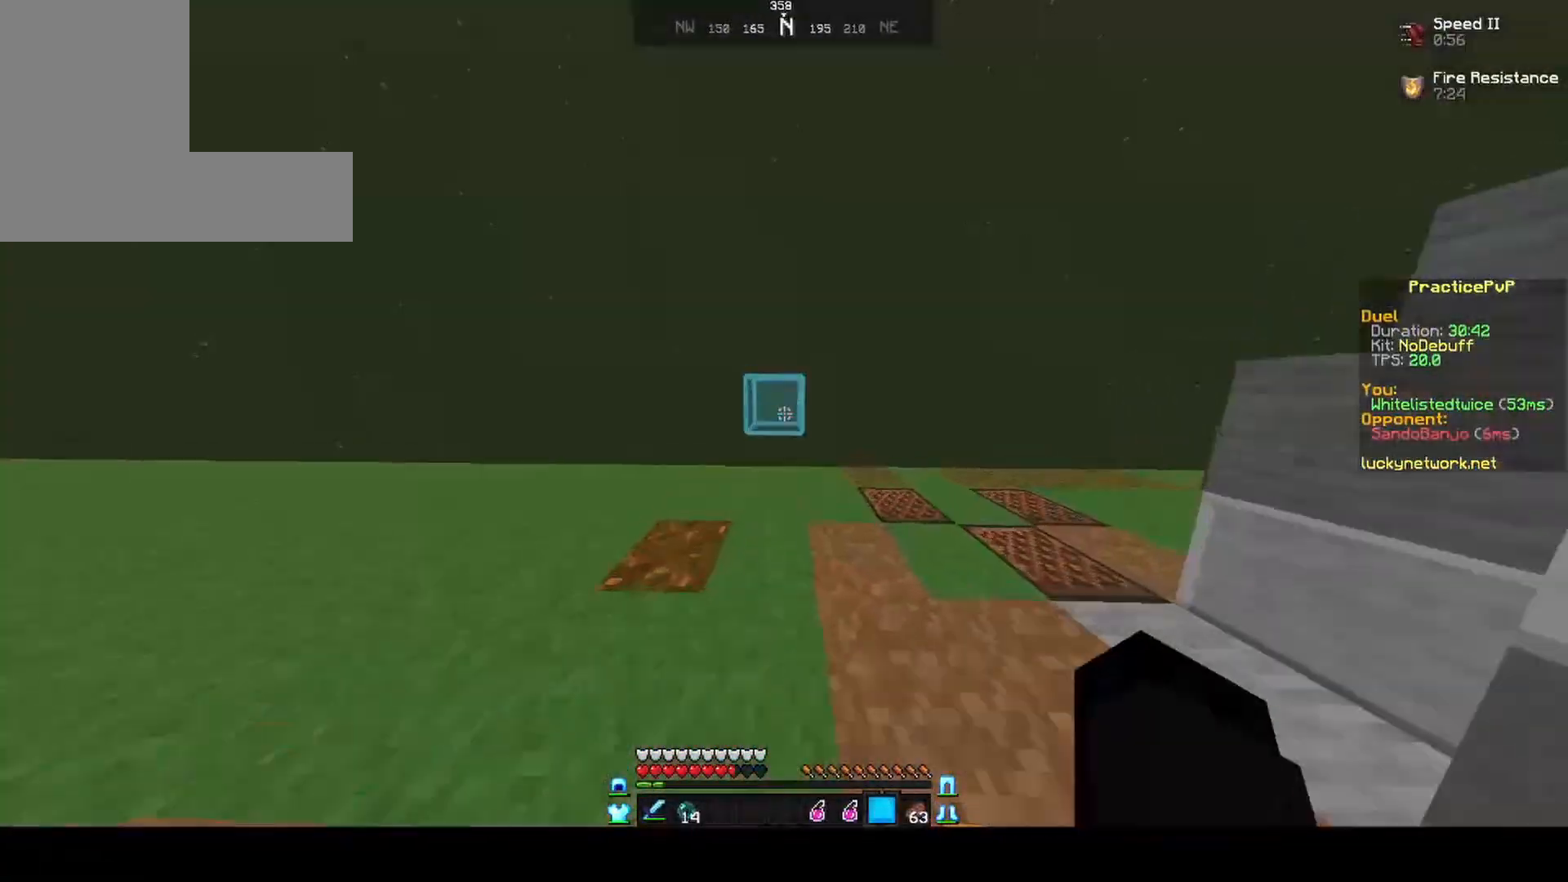
{"keys": [], "mouse": [], "events": [[150, "w", "up"]]}
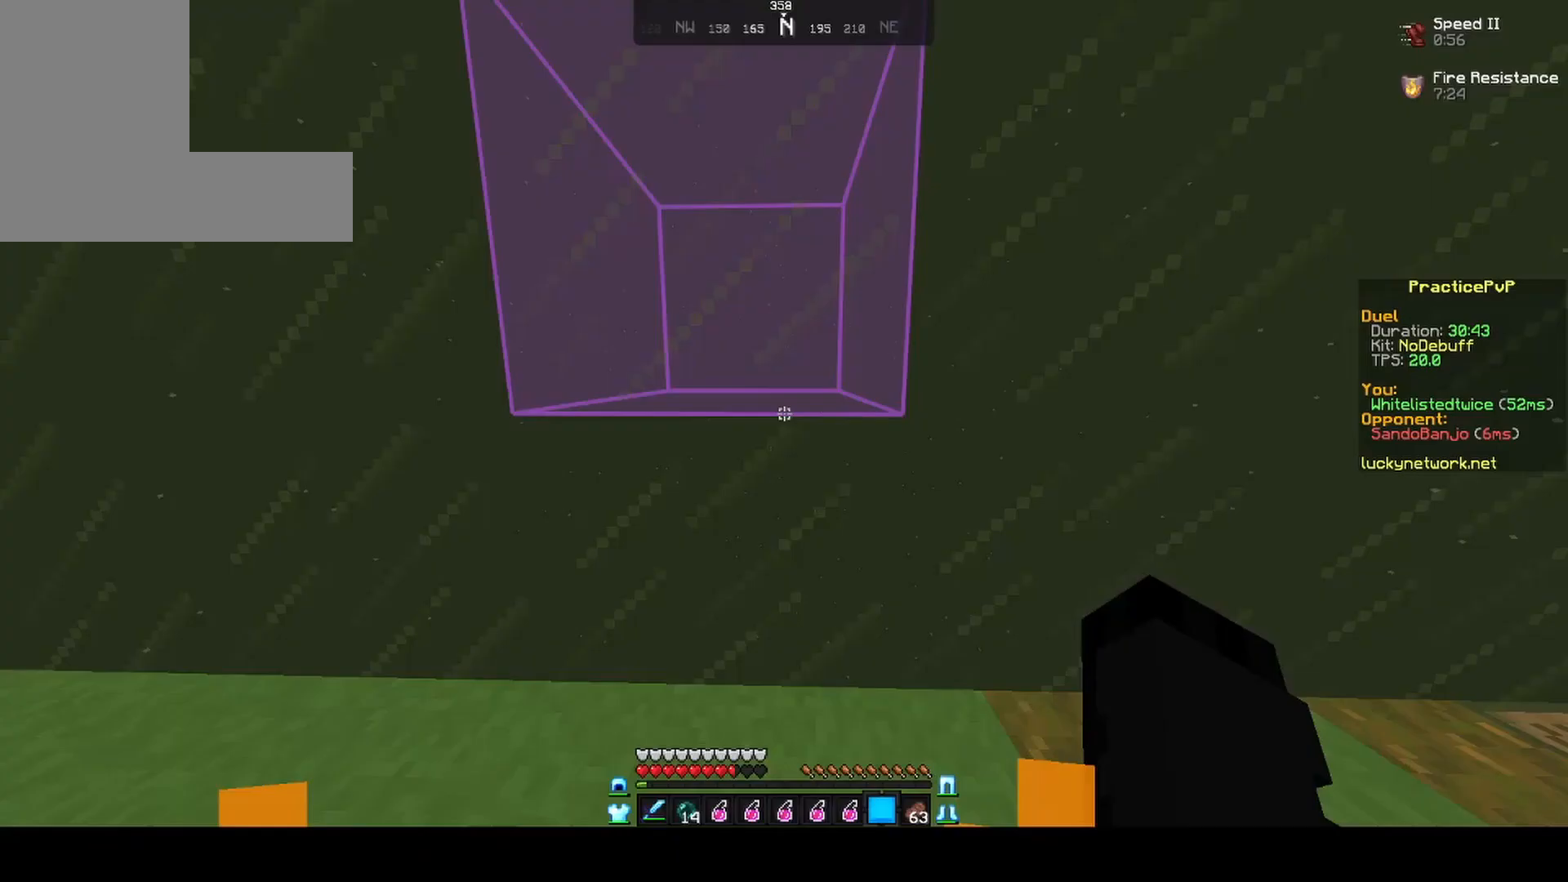
{"keys": ["w"], "mouse": [], "events": [[100, "w", "down"], [150, "mouse_left", "down"], [400, "mouse_left", "up"]]}